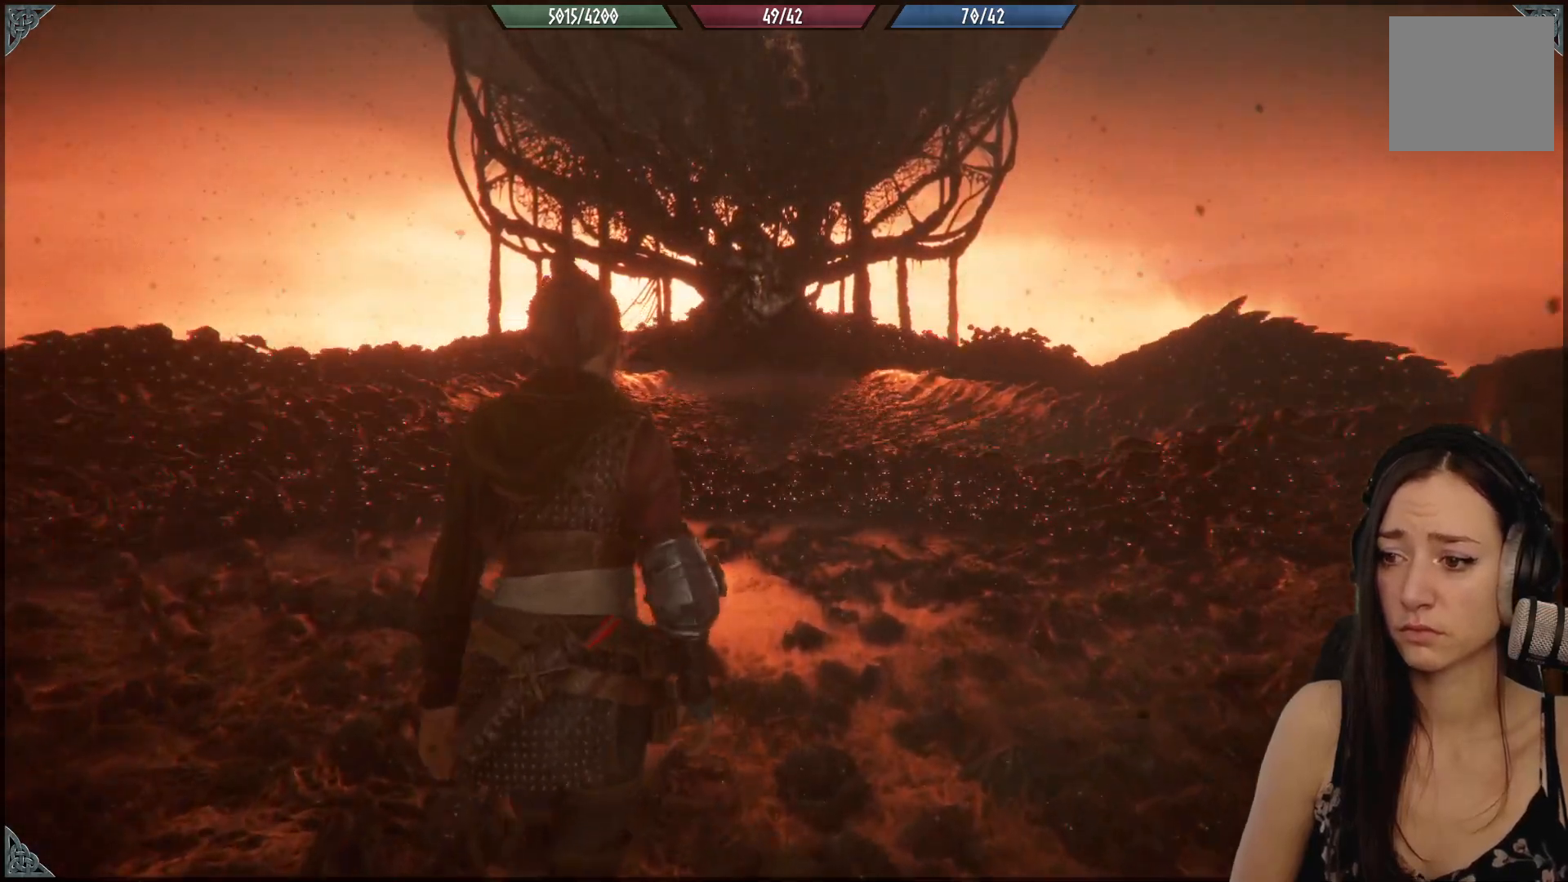
Gameplay with a controller (Xbox layout); each line is a JSON object with the inputs held at the frame after it. "events" lists button and stick changes between this image and that frame as [ms after this image, input, new state], when the widget could be followed in between.
{"buttons": [], "left_stick": "up", "right_stick": "center", "events": []}
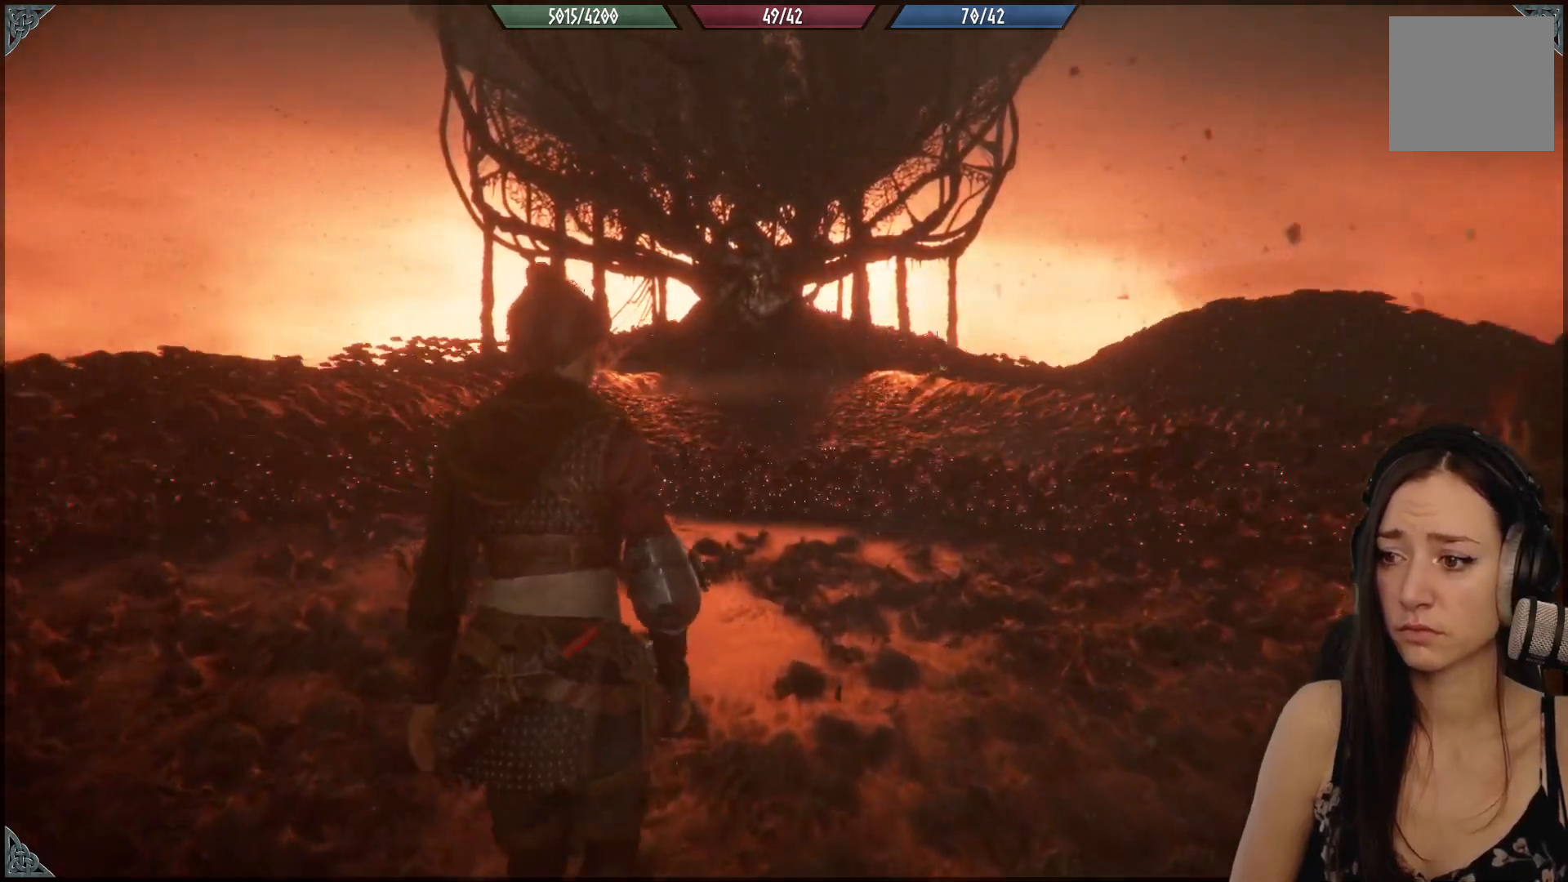
{"buttons": [], "left_stick": "up", "right_stick": "center", "events": []}
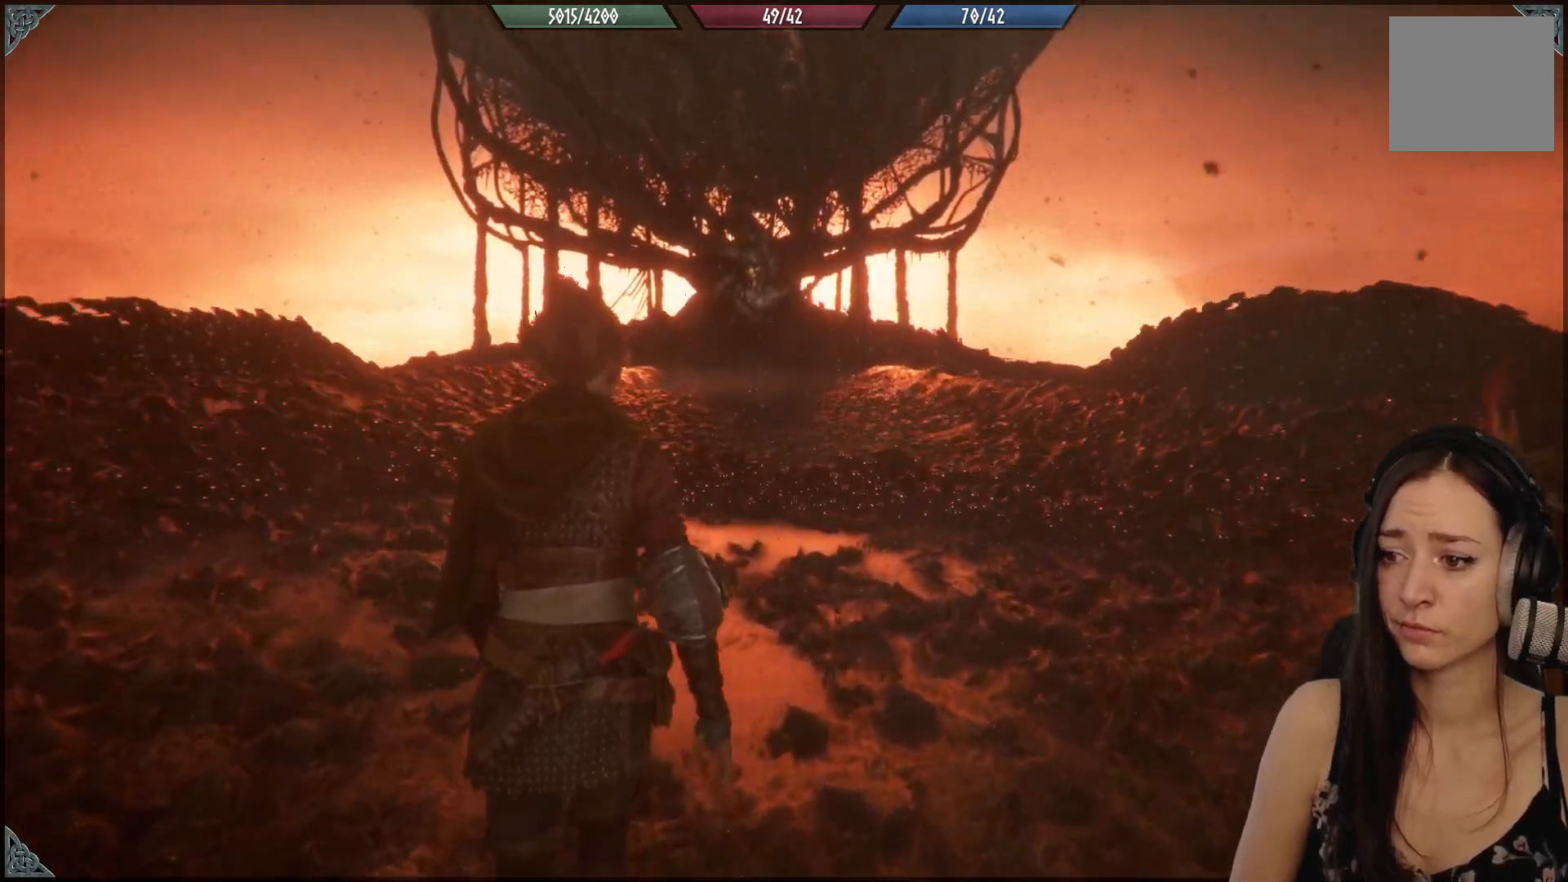
{"buttons": [], "left_stick": "up", "right_stick": "center", "events": []}
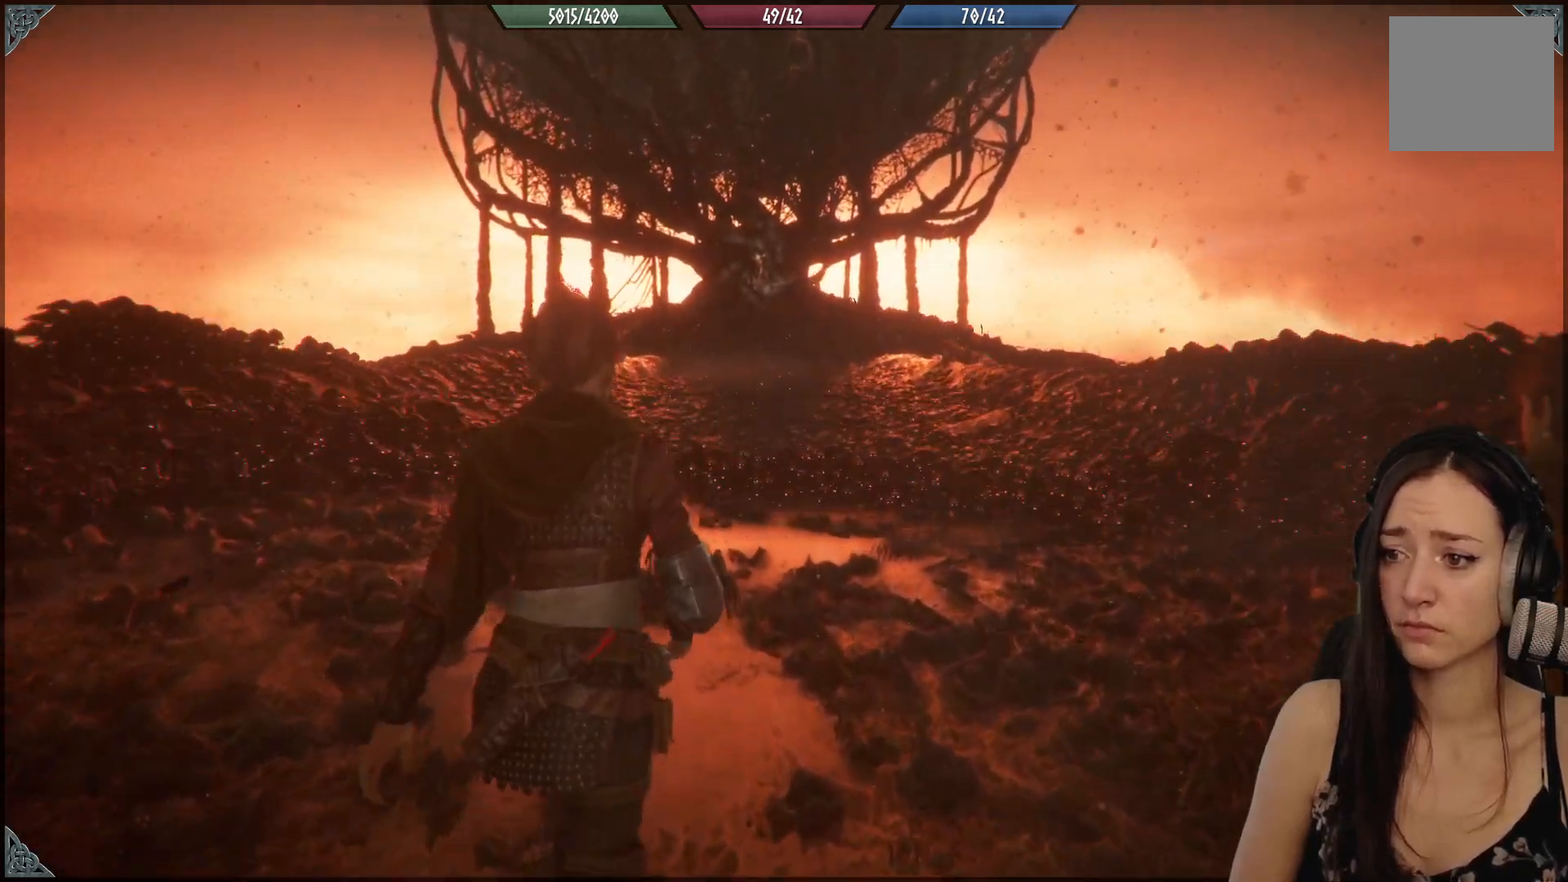
{"buttons": [], "left_stick": "up", "right_stick": "center", "events": [[100, "right_stick", "up"], [233, "right_stick", "up-left"], [367, "right_stick", "center"]]}
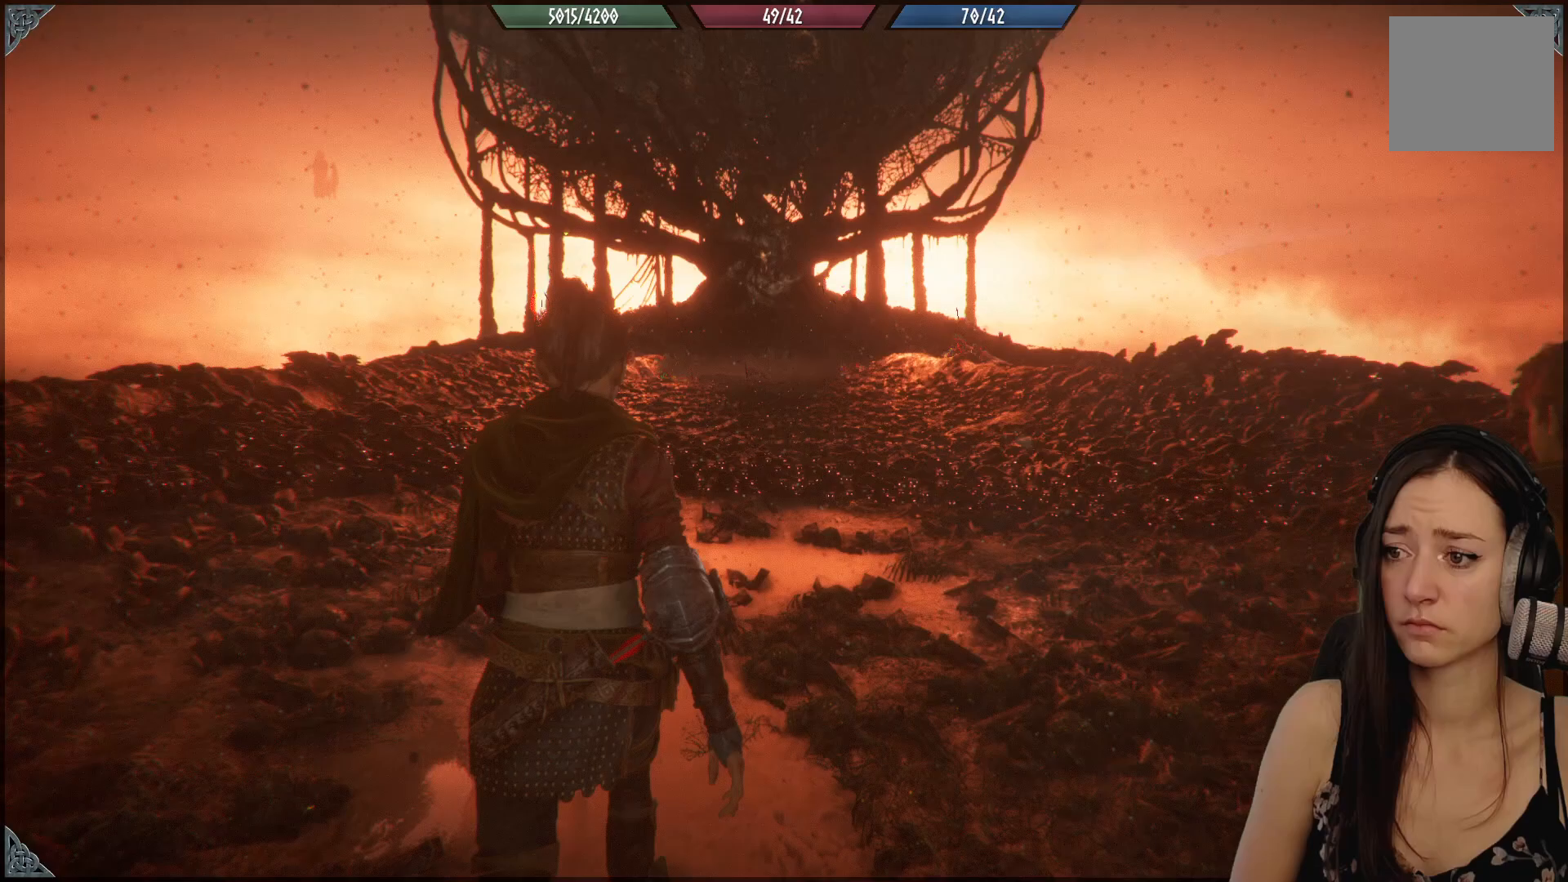
{"buttons": [], "left_stick": "up", "right_stick": "up", "events": [[250, "right_stick", "up"]]}
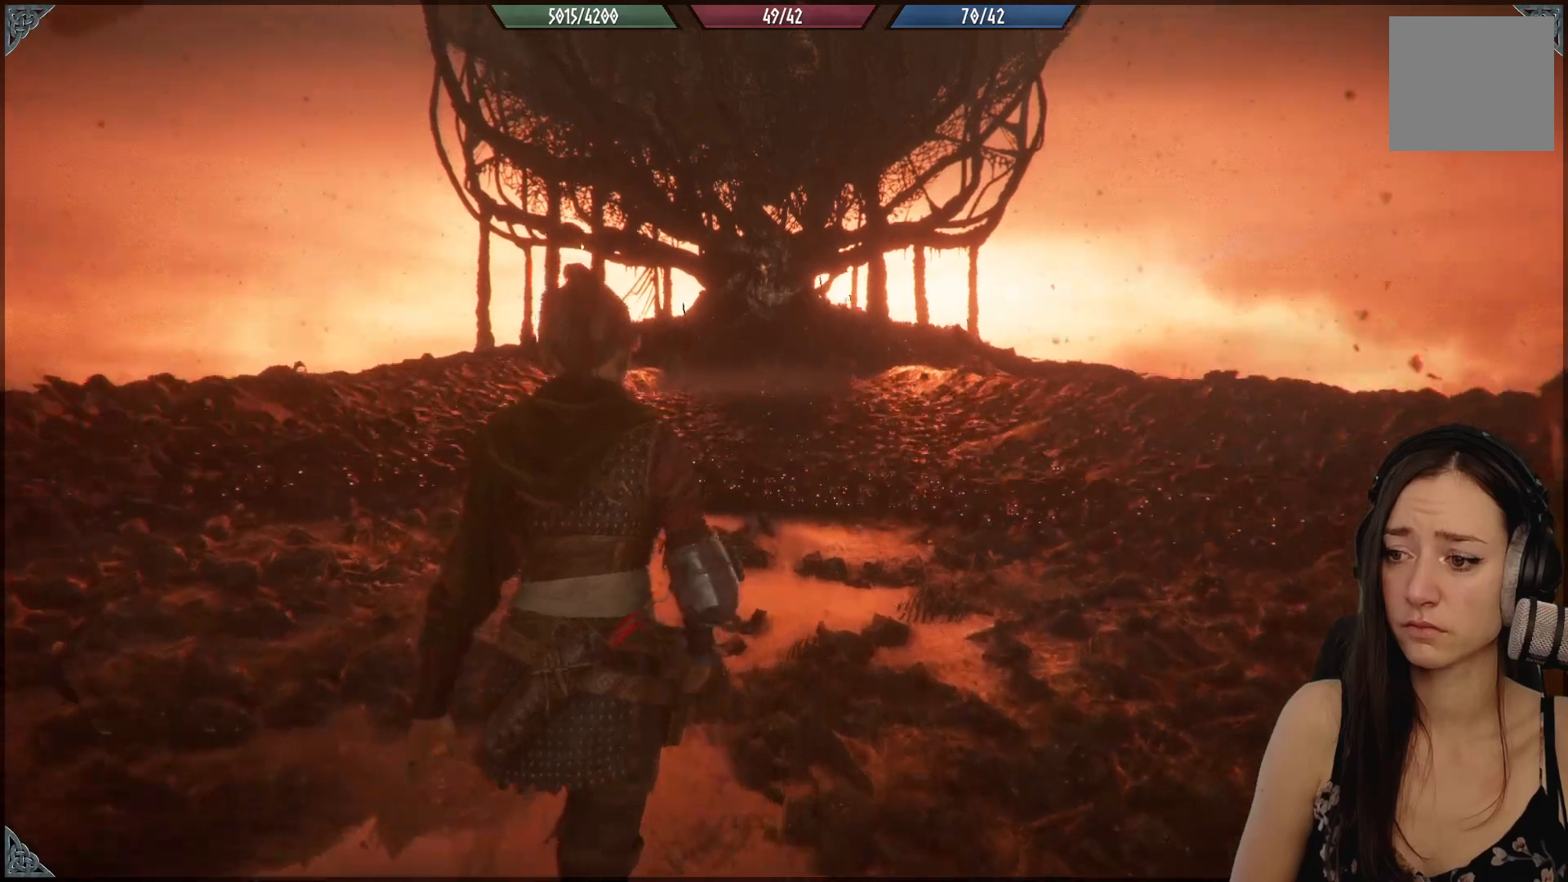
{"buttons": [], "left_stick": "up", "right_stick": "center", "events": [[217, "right_stick", "center"]]}
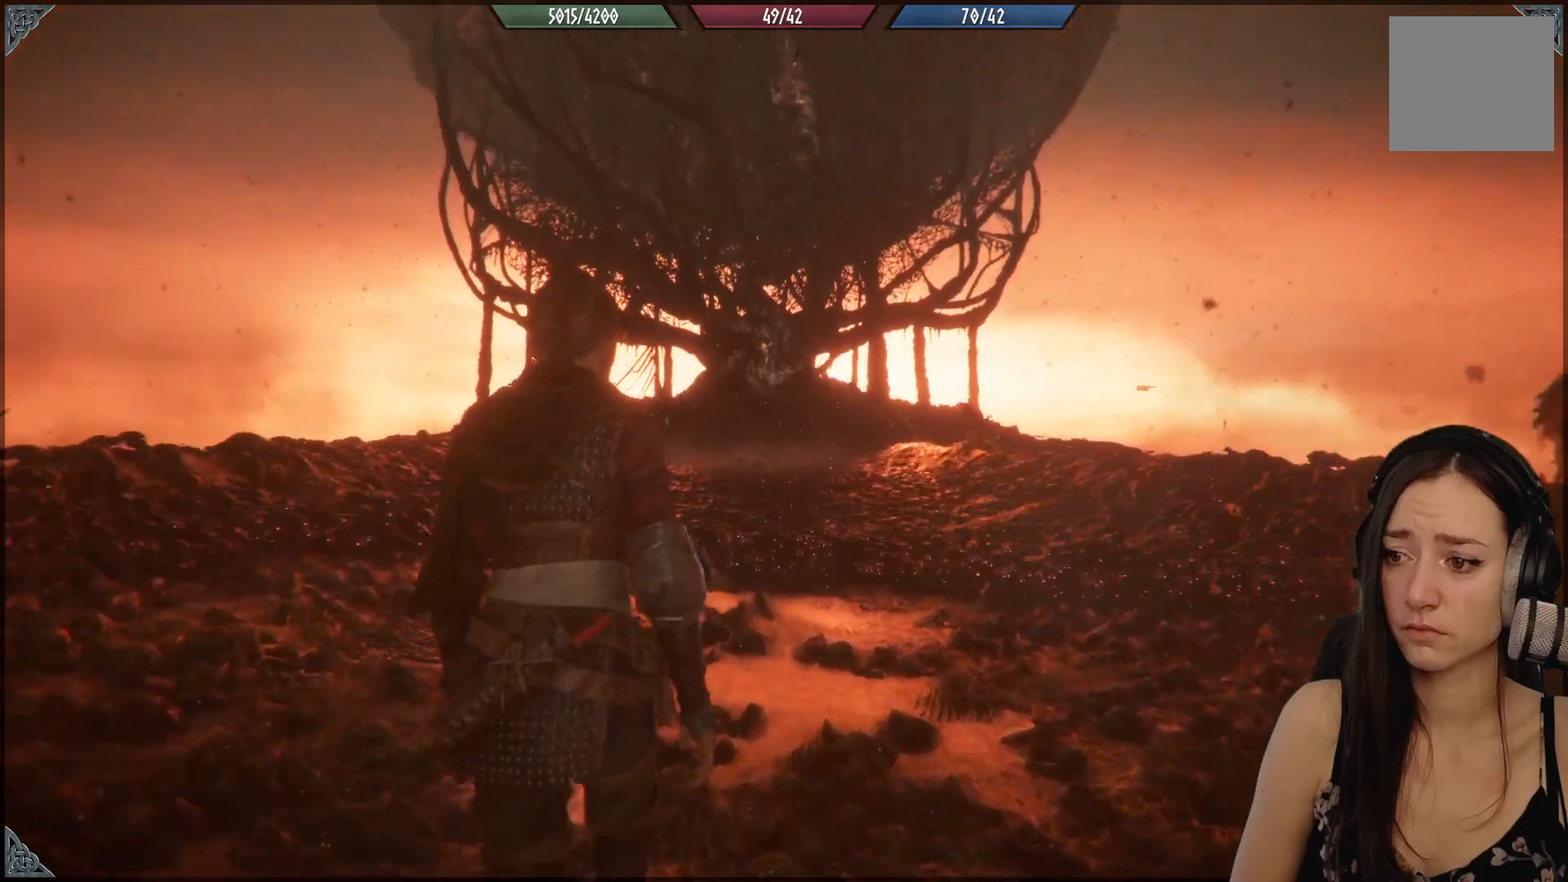
{"buttons": [], "left_stick": "up", "right_stick": "center", "events": []}
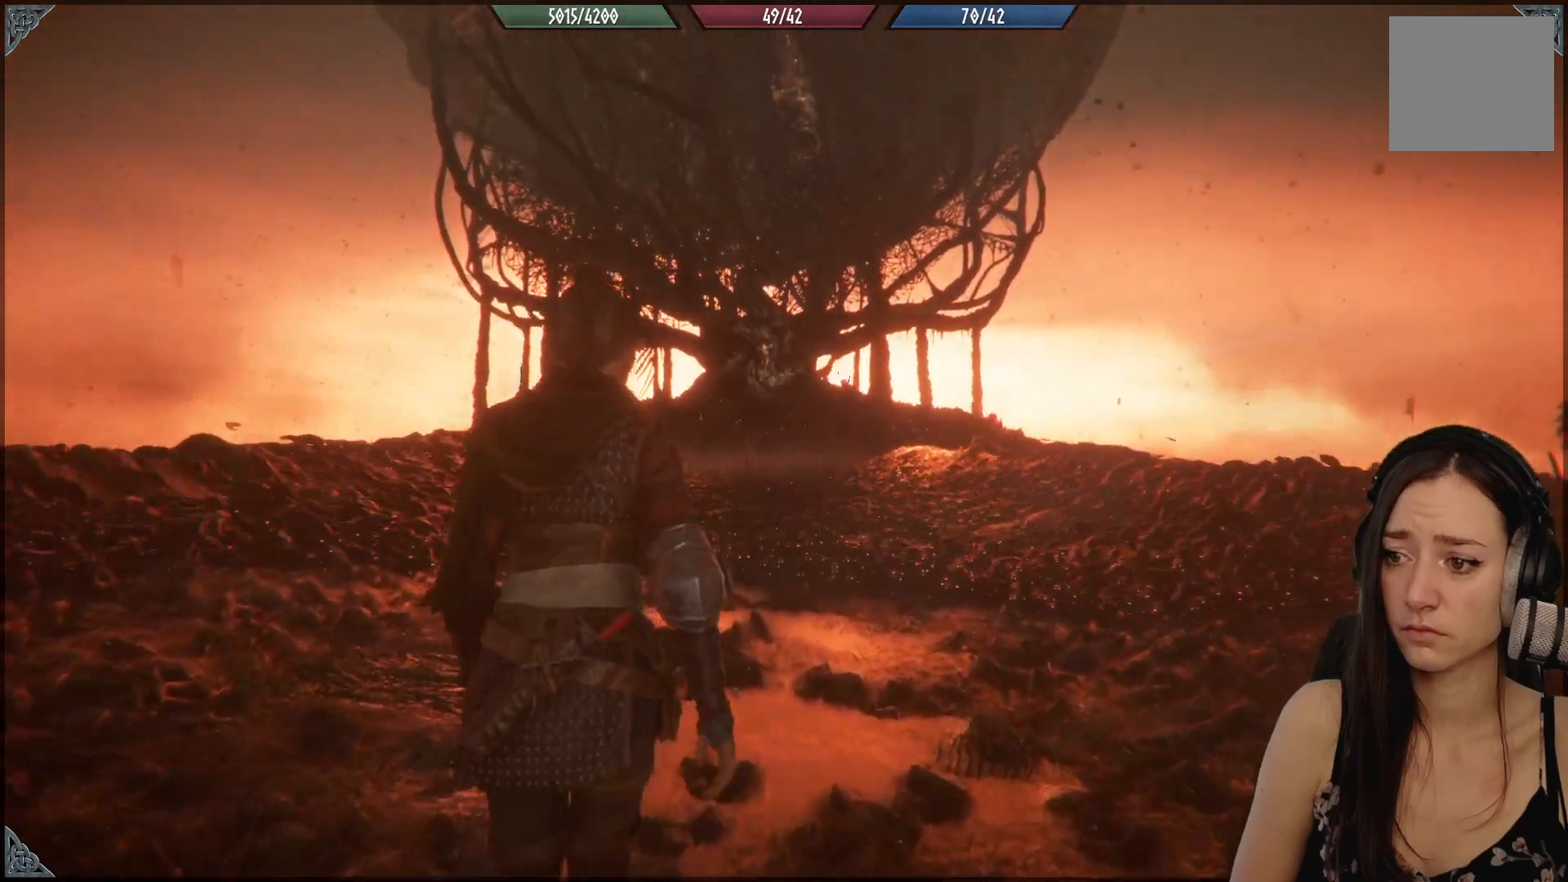
{"buttons": [], "left_stick": "up", "right_stick": "center", "events": []}
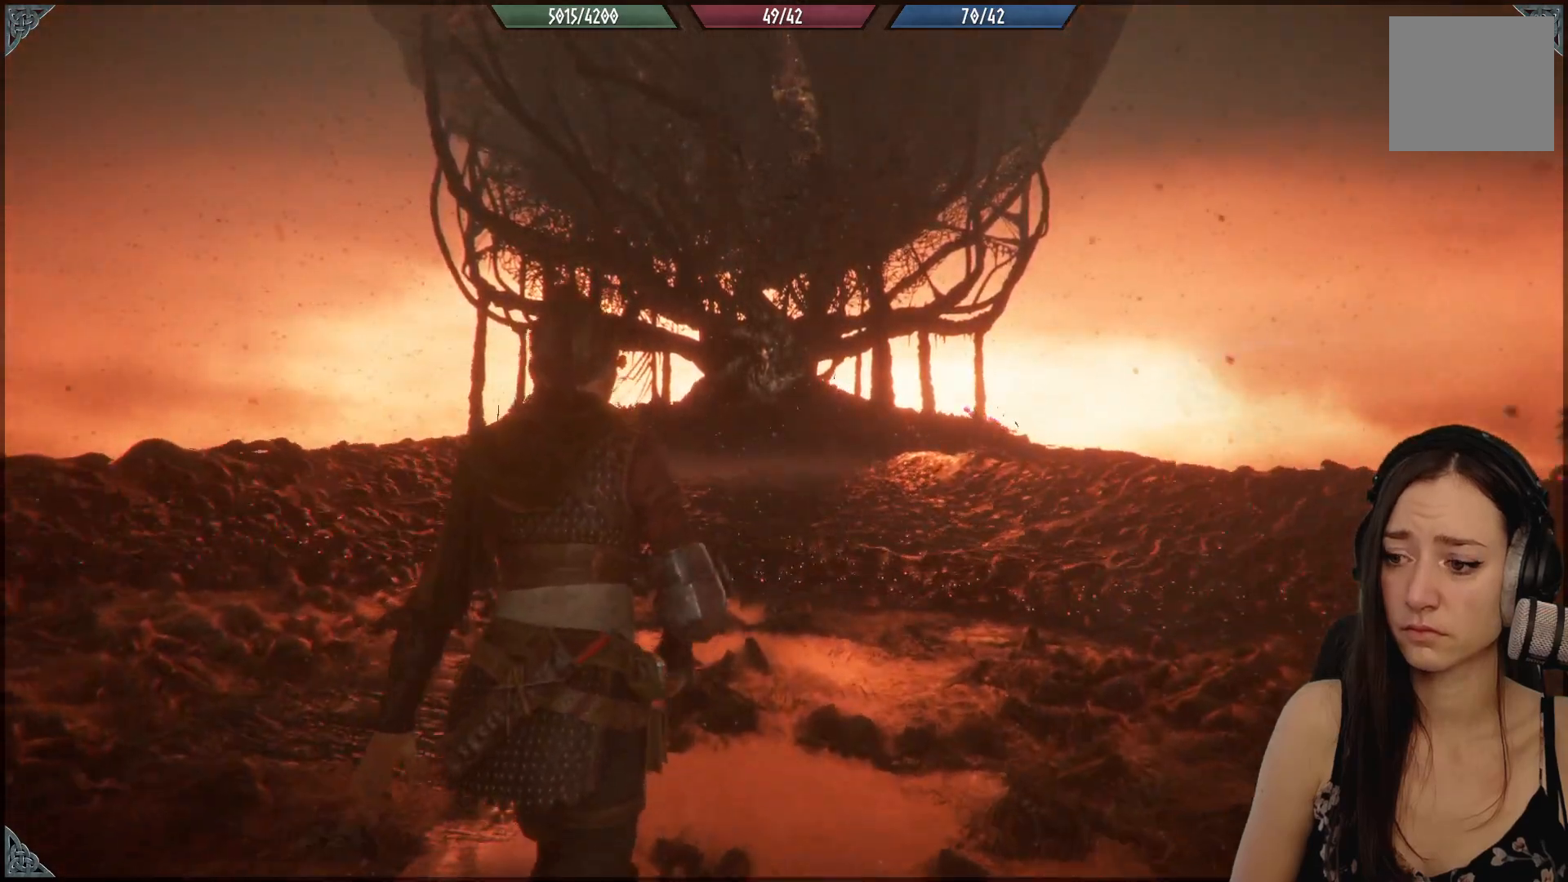
{"buttons": [], "left_stick": "up", "right_stick": "center", "events": []}
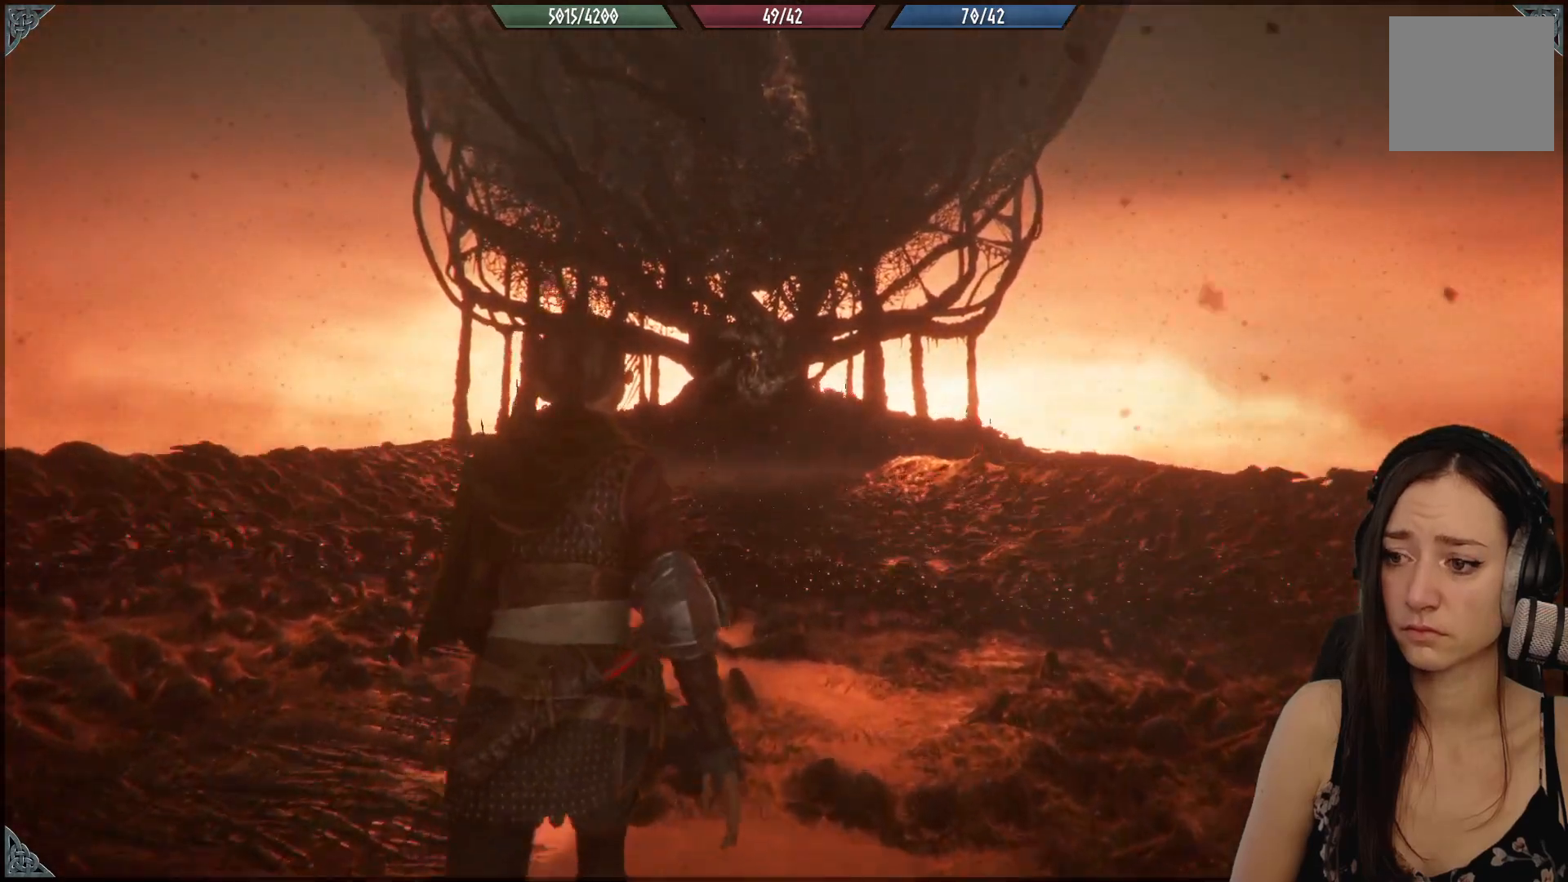
{"buttons": [], "left_stick": "up", "right_stick": "center", "events": []}
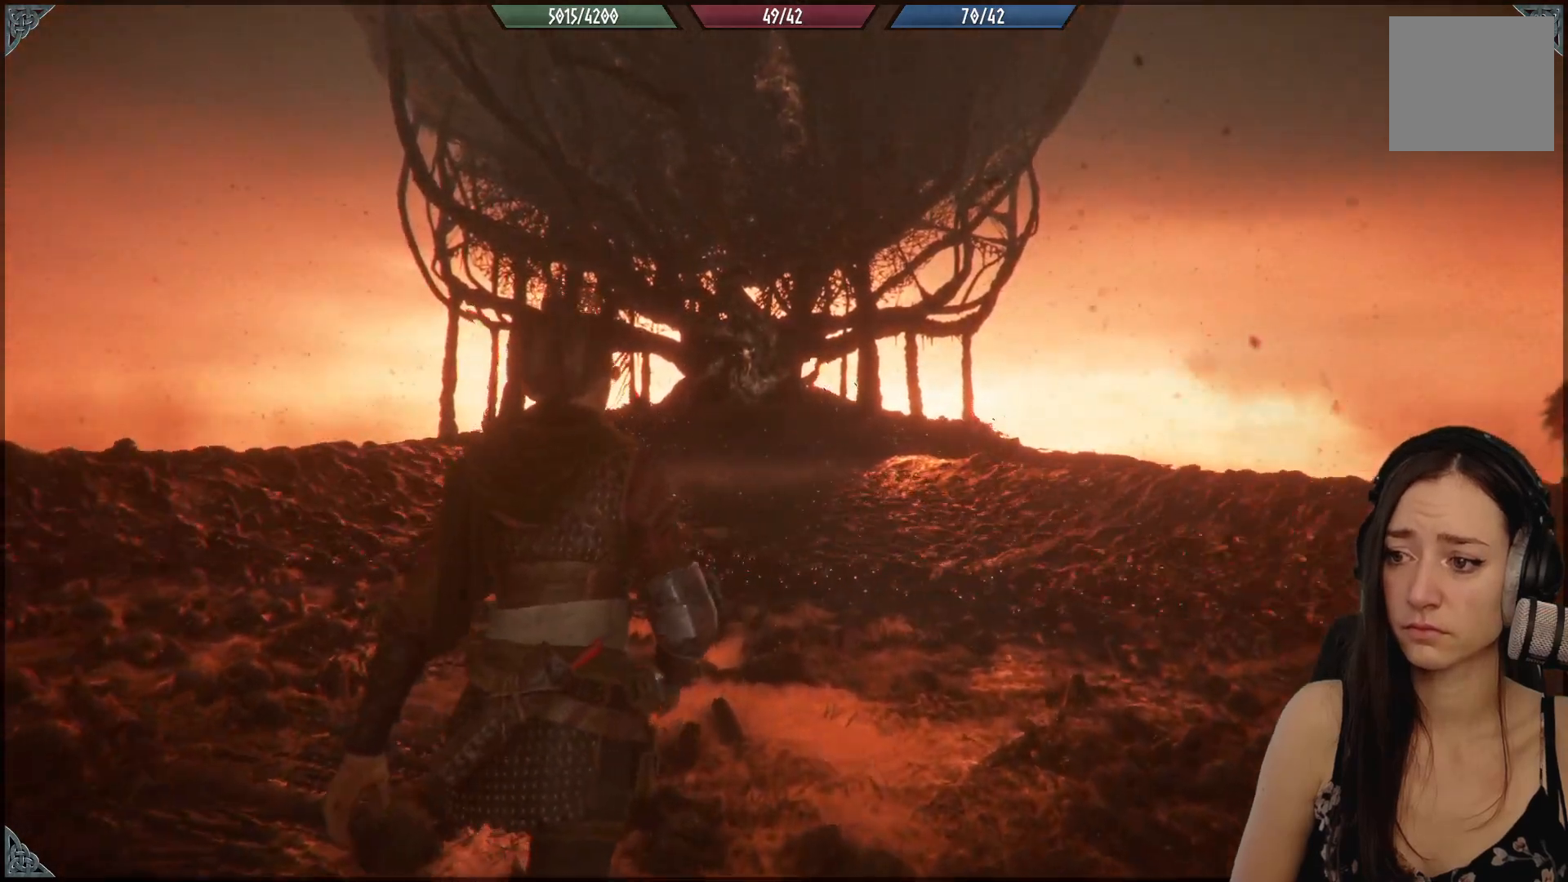
{"buttons": [], "left_stick": "up", "right_stick": "center", "events": []}
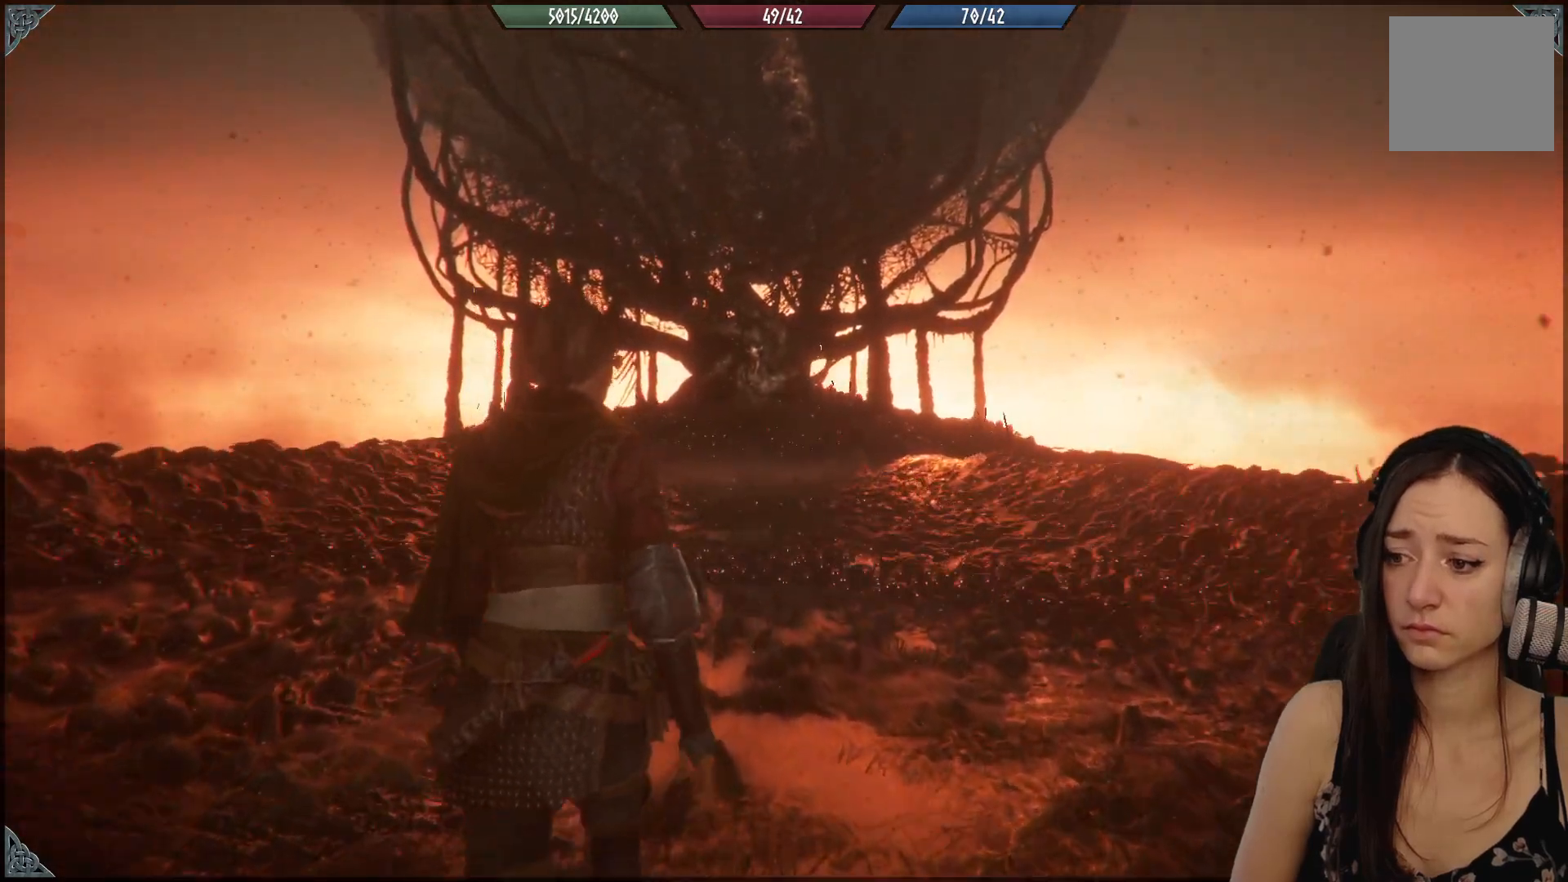
{"buttons": [], "left_stick": "up", "right_stick": "center", "events": []}
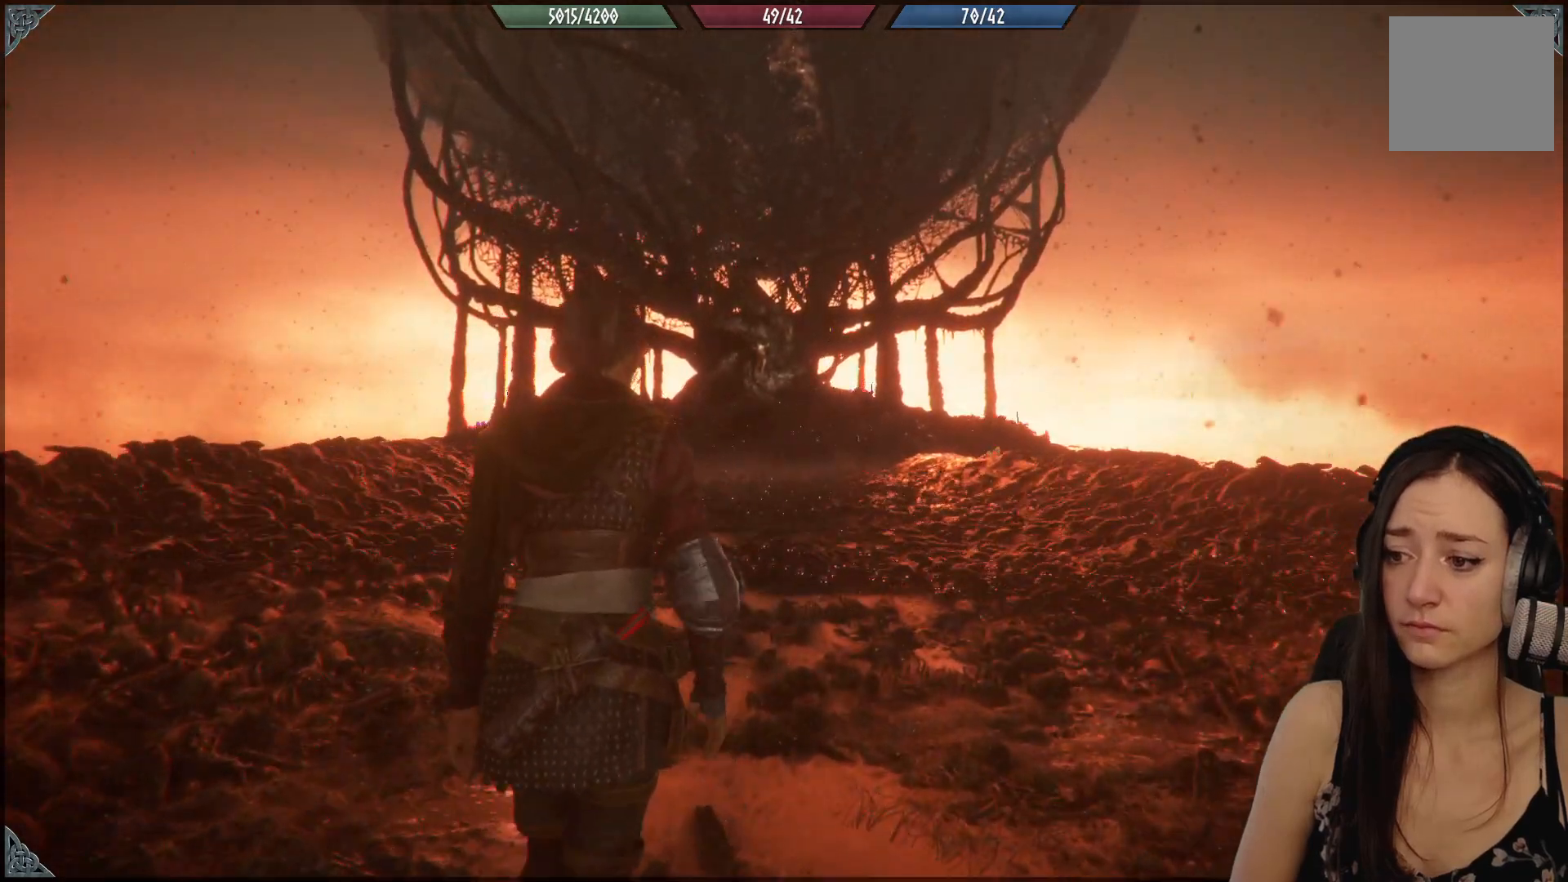
{"buttons": [], "left_stick": "up", "right_stick": "center", "events": []}
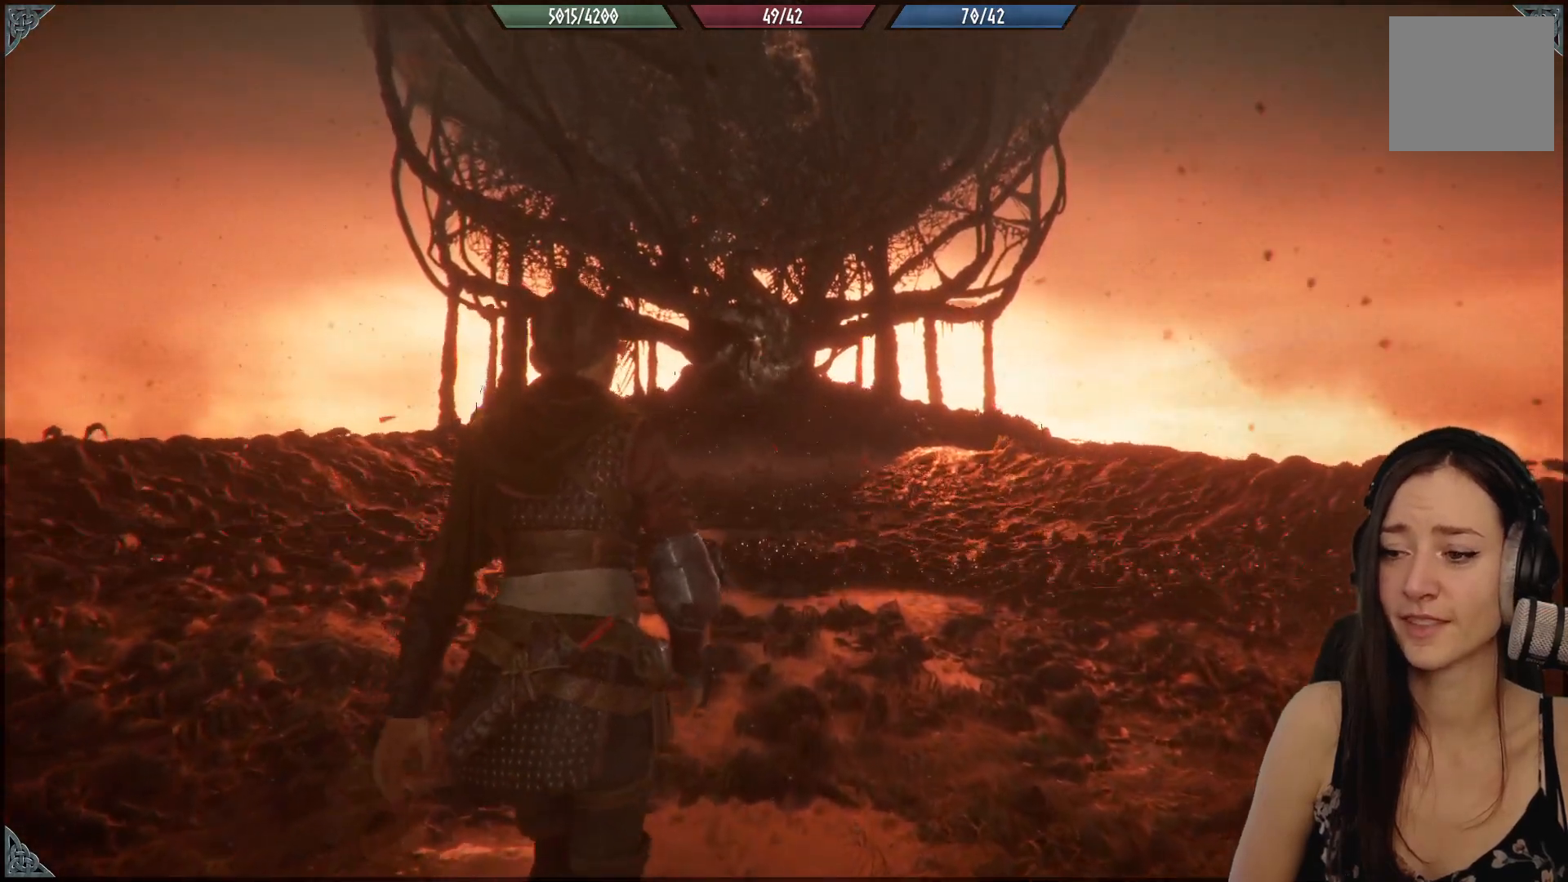
{"buttons": [], "left_stick": "up", "right_stick": "center", "events": []}
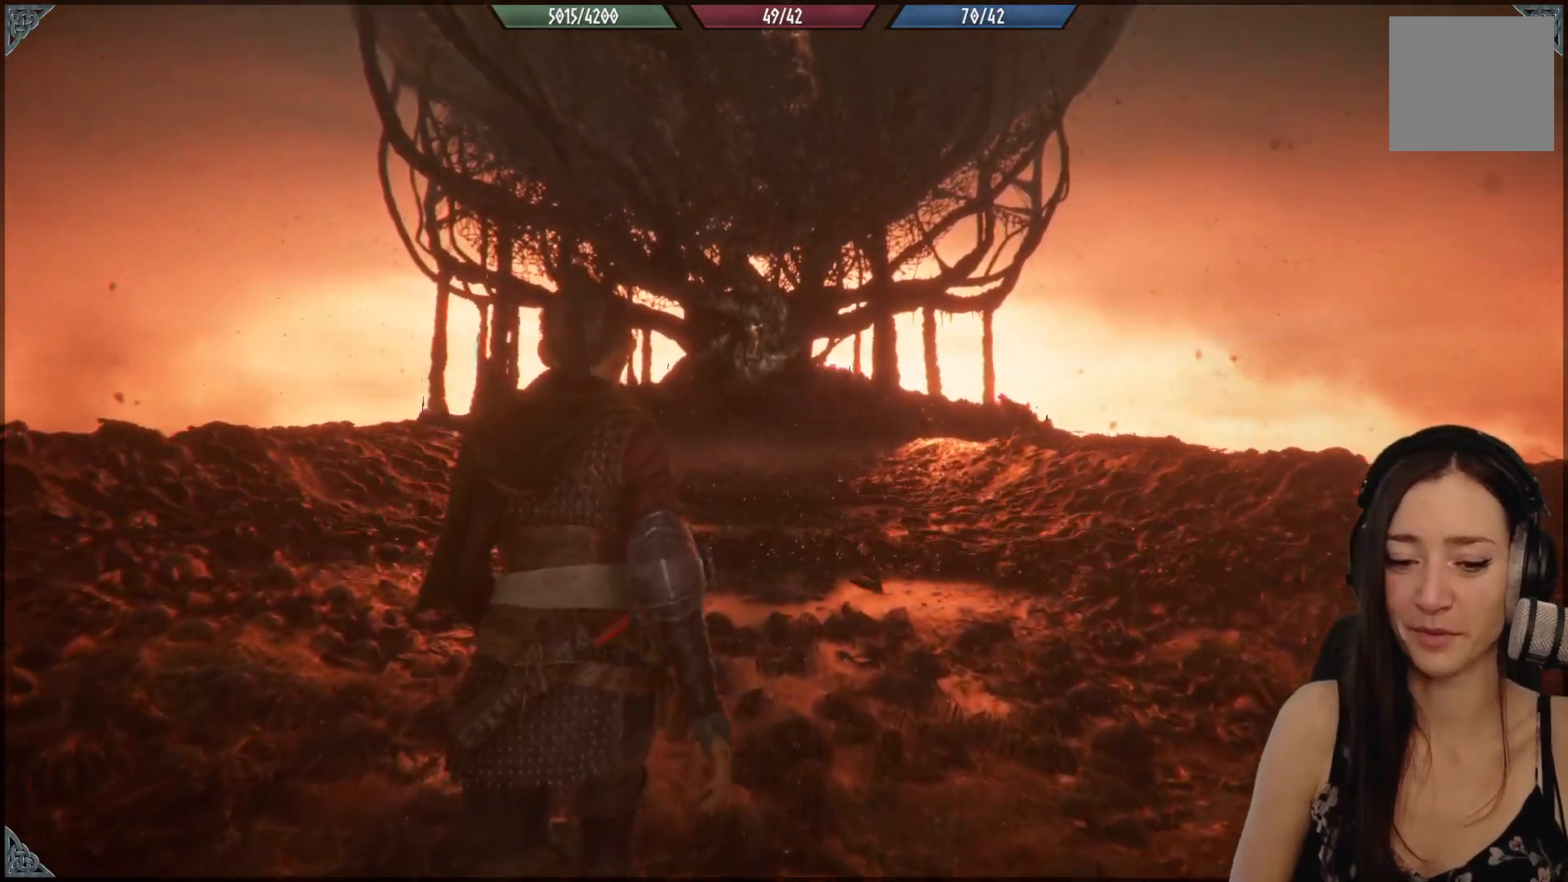
{"buttons": [], "left_stick": "up", "right_stick": "center", "events": []}
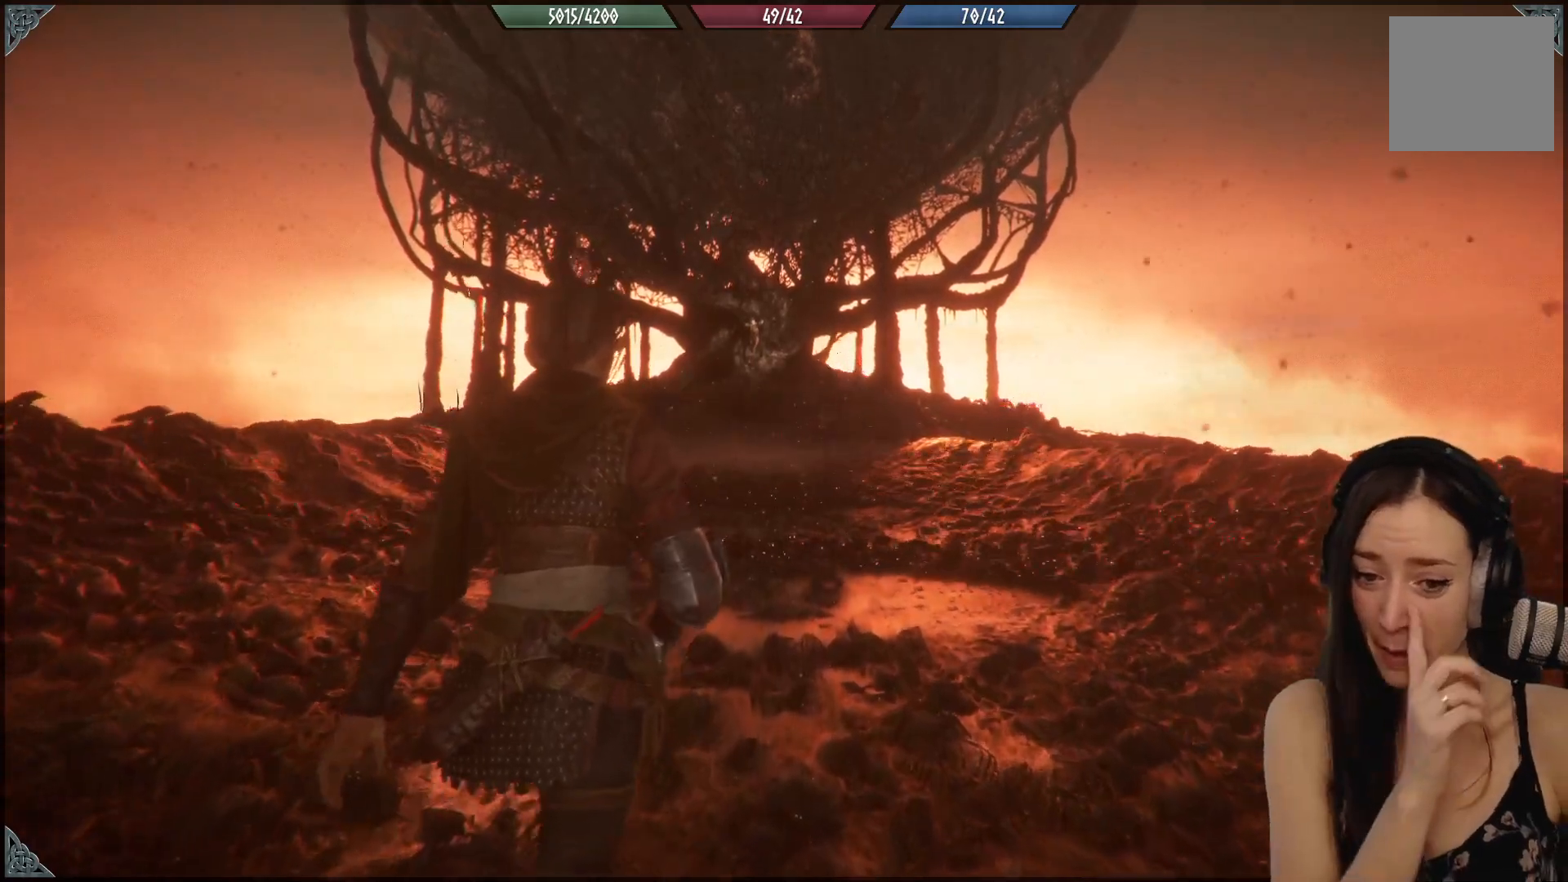
{"buttons": [], "left_stick": "up", "right_stick": "center", "events": []}
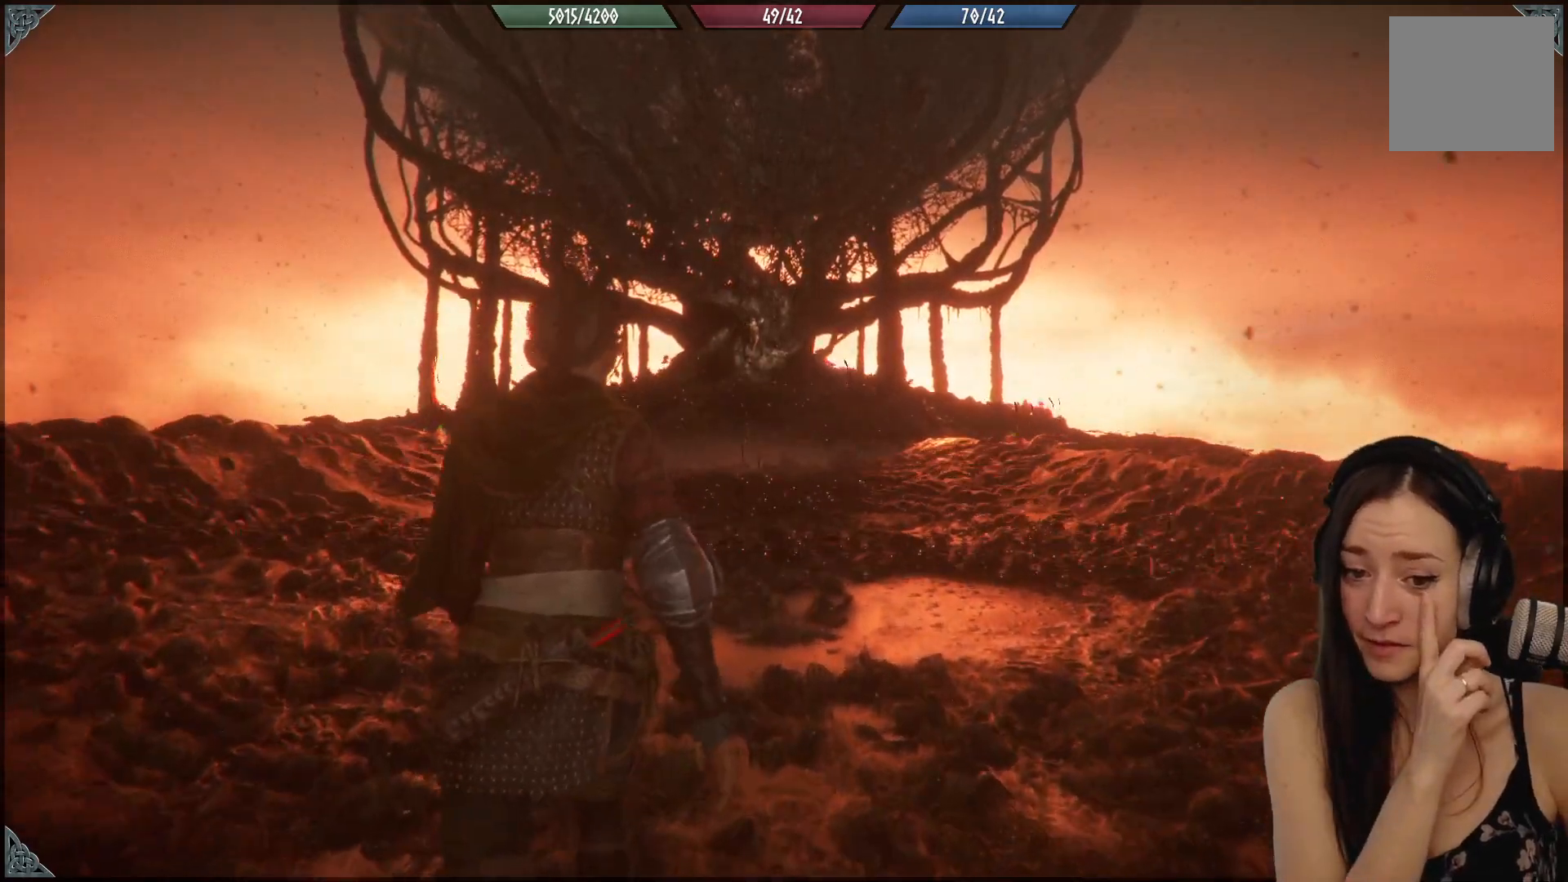
{"buttons": [], "left_stick": "up", "right_stick": "center", "events": []}
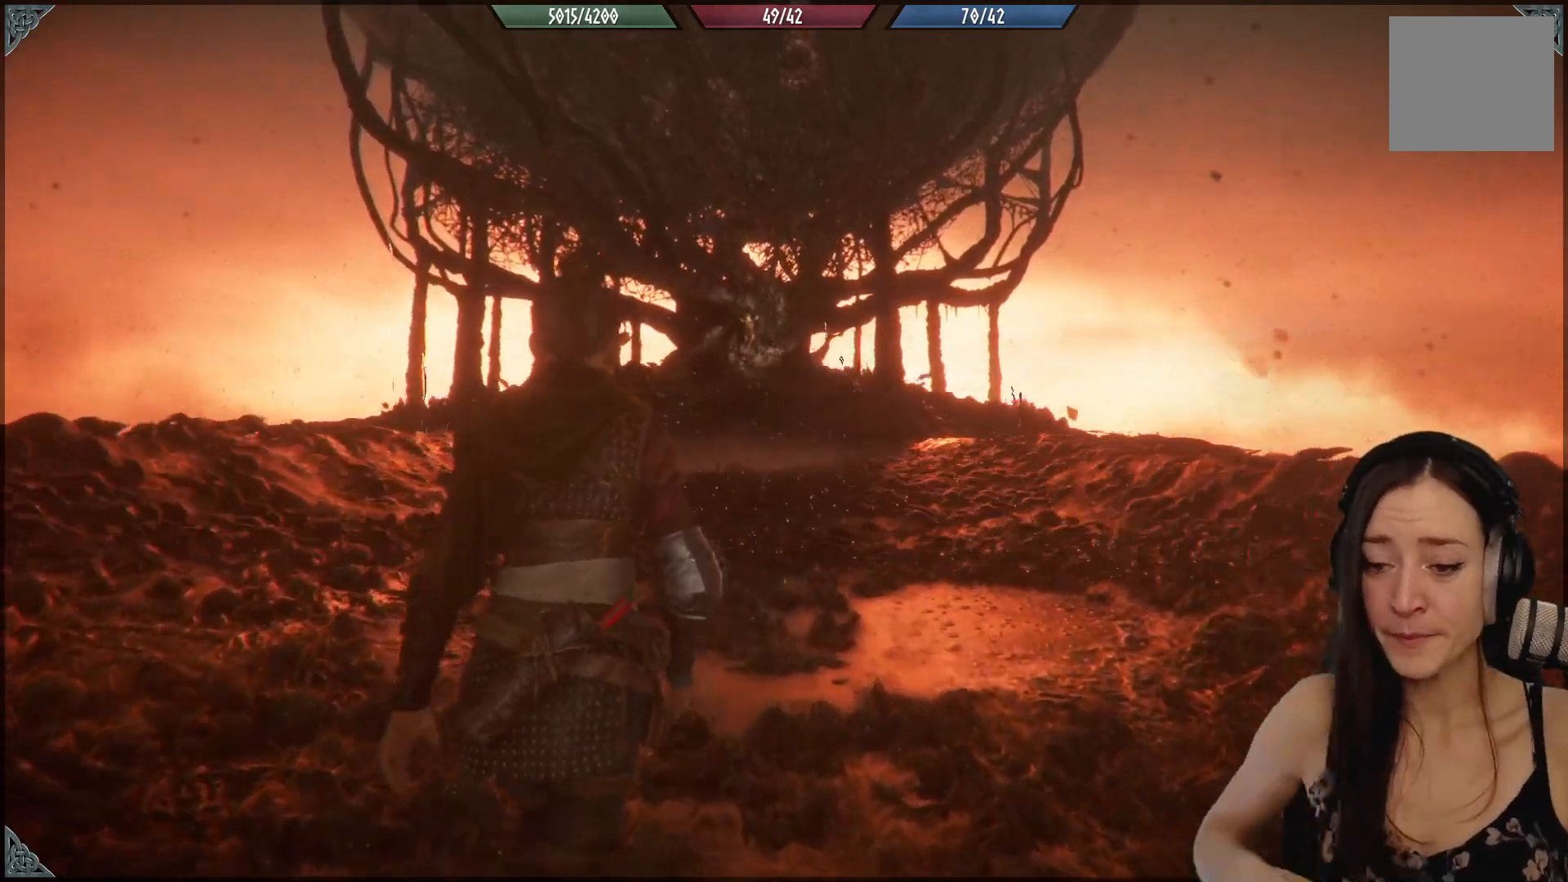
{"buttons": [], "left_stick": "up", "right_stick": "center", "events": []}
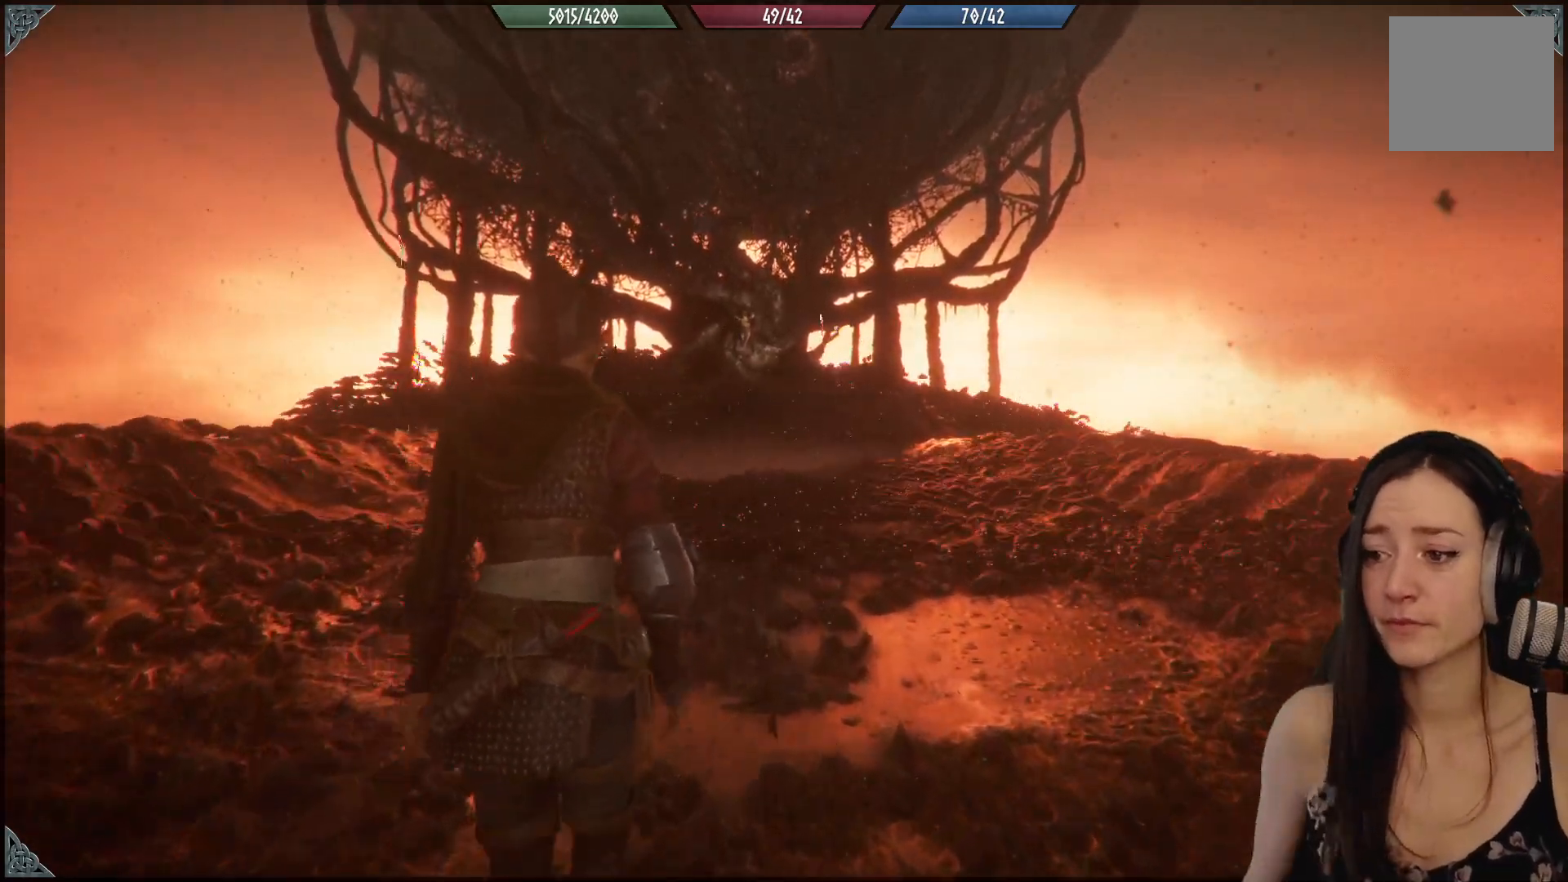
{"buttons": [], "left_stick": "up", "right_stick": "center", "events": []}
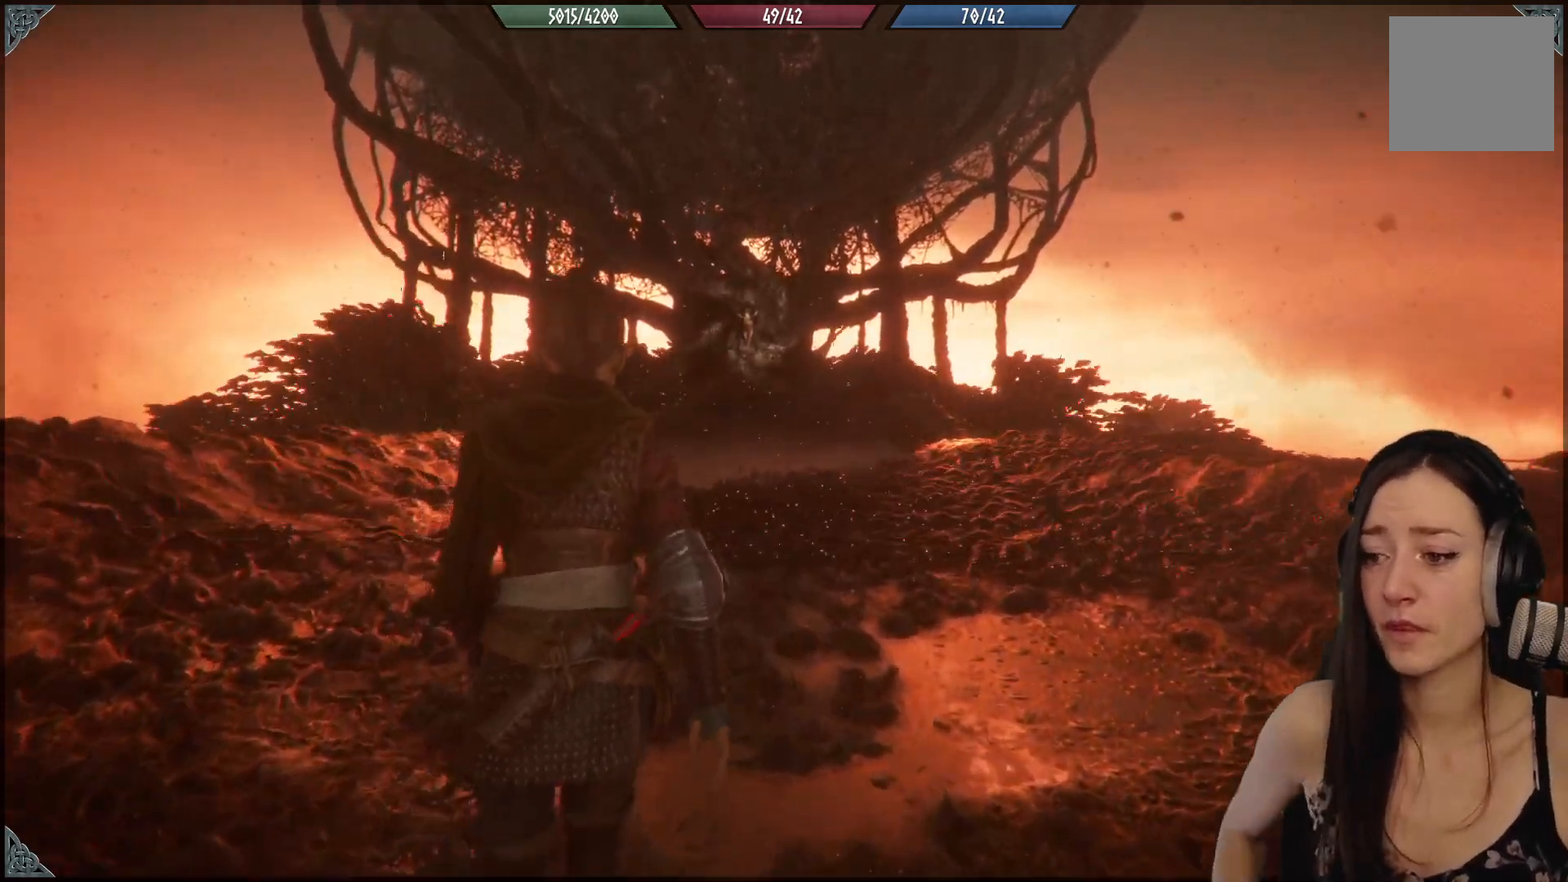
{"buttons": [], "left_stick": "up", "right_stick": "center", "events": []}
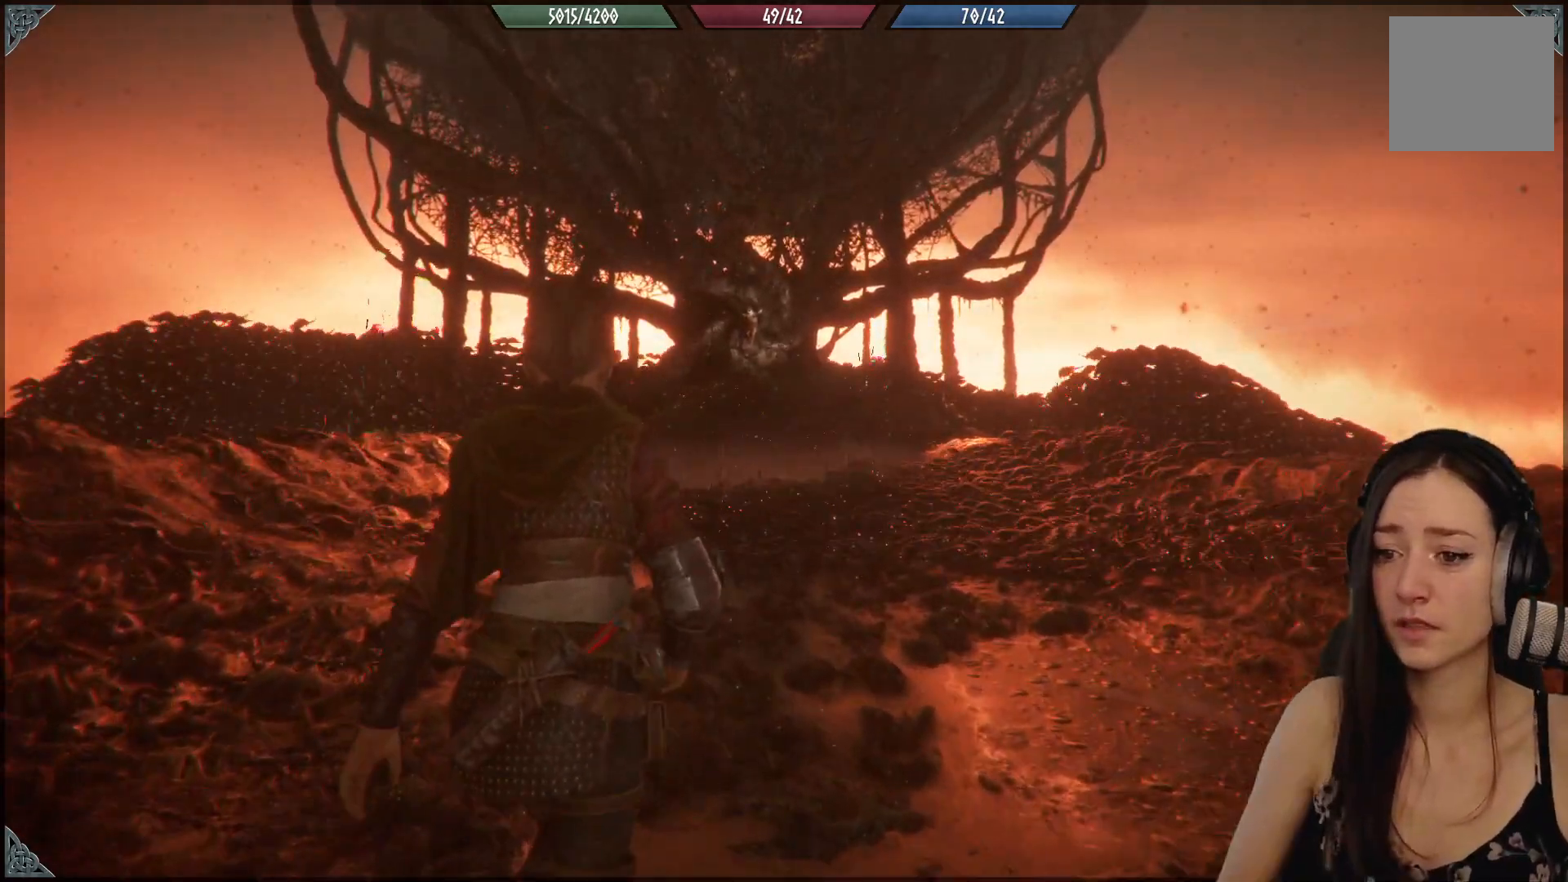
{"buttons": [], "left_stick": "up", "right_stick": "center", "events": []}
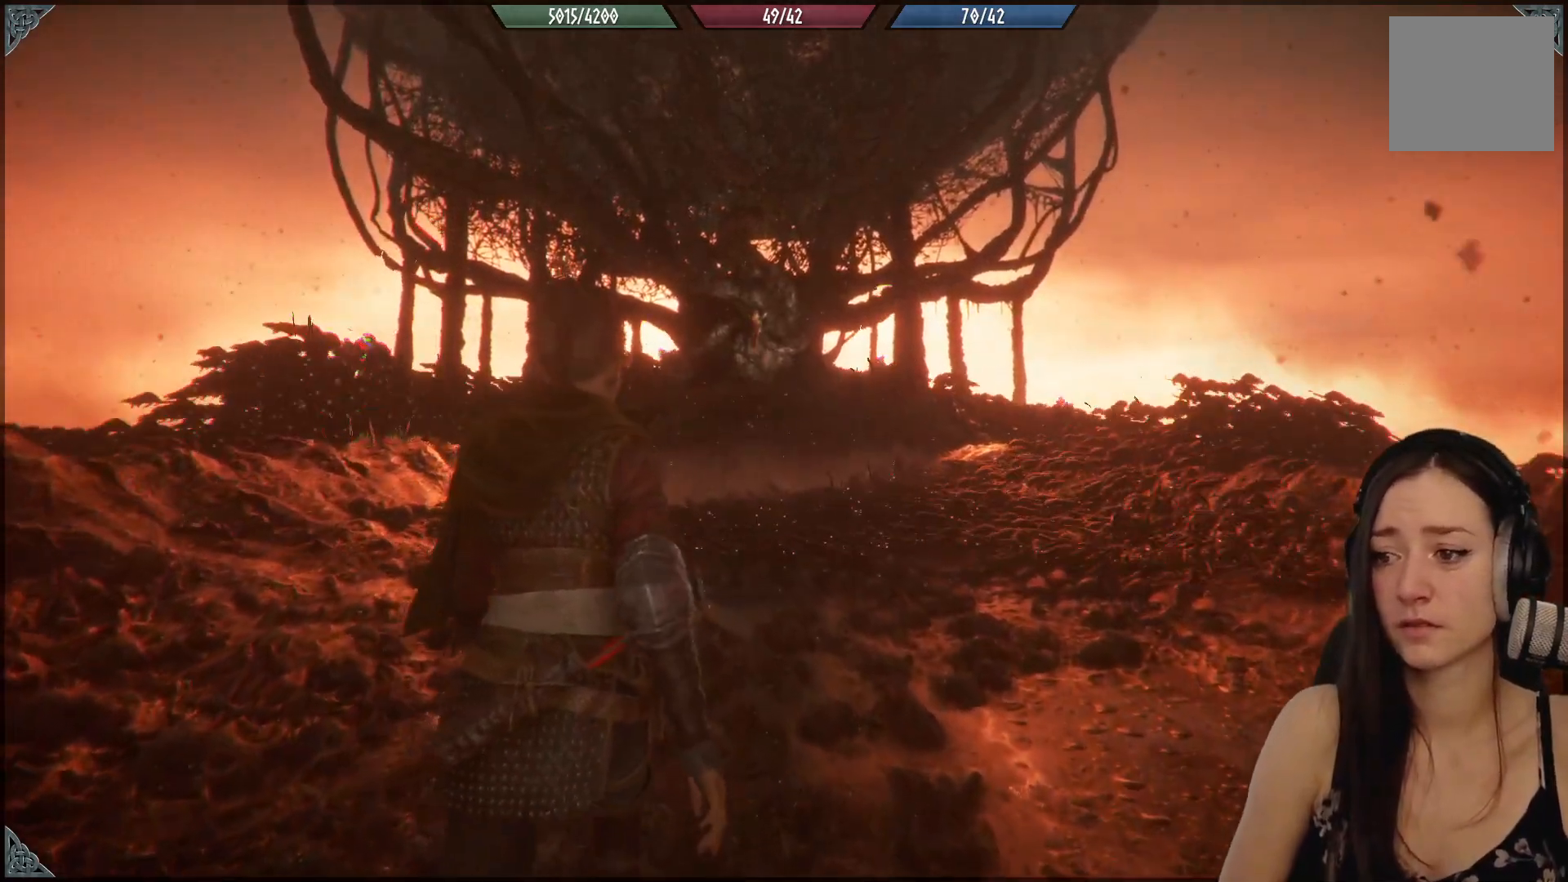
{"buttons": [], "left_stick": "up", "right_stick": "center", "events": [[83, "right_stick", "down-right"], [217, "right_stick", "center"]]}
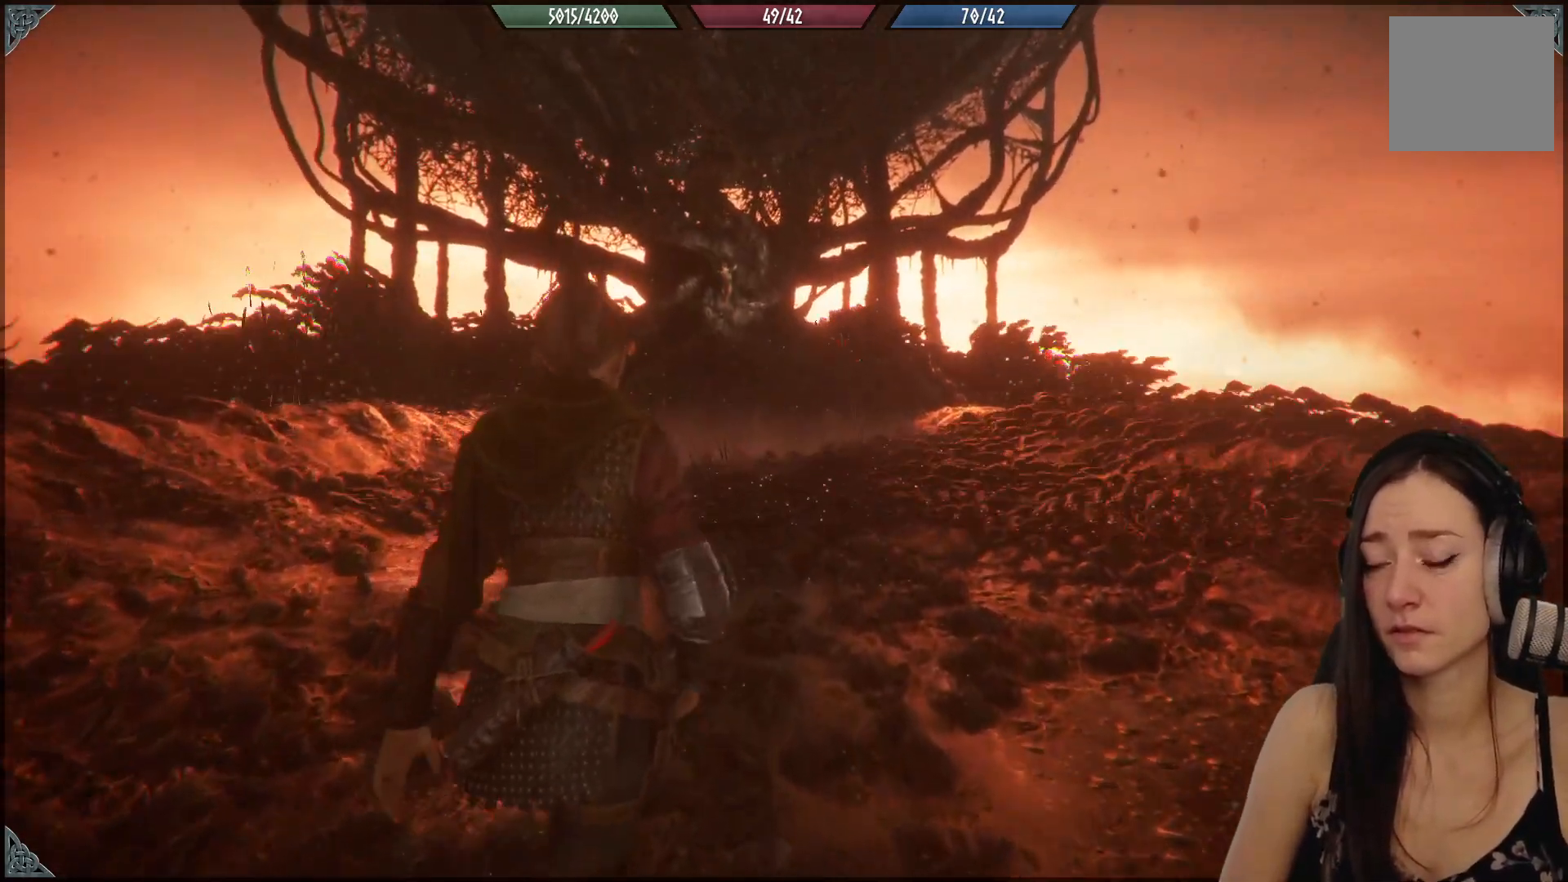
{"buttons": [], "left_stick": "up", "right_stick": "center", "events": []}
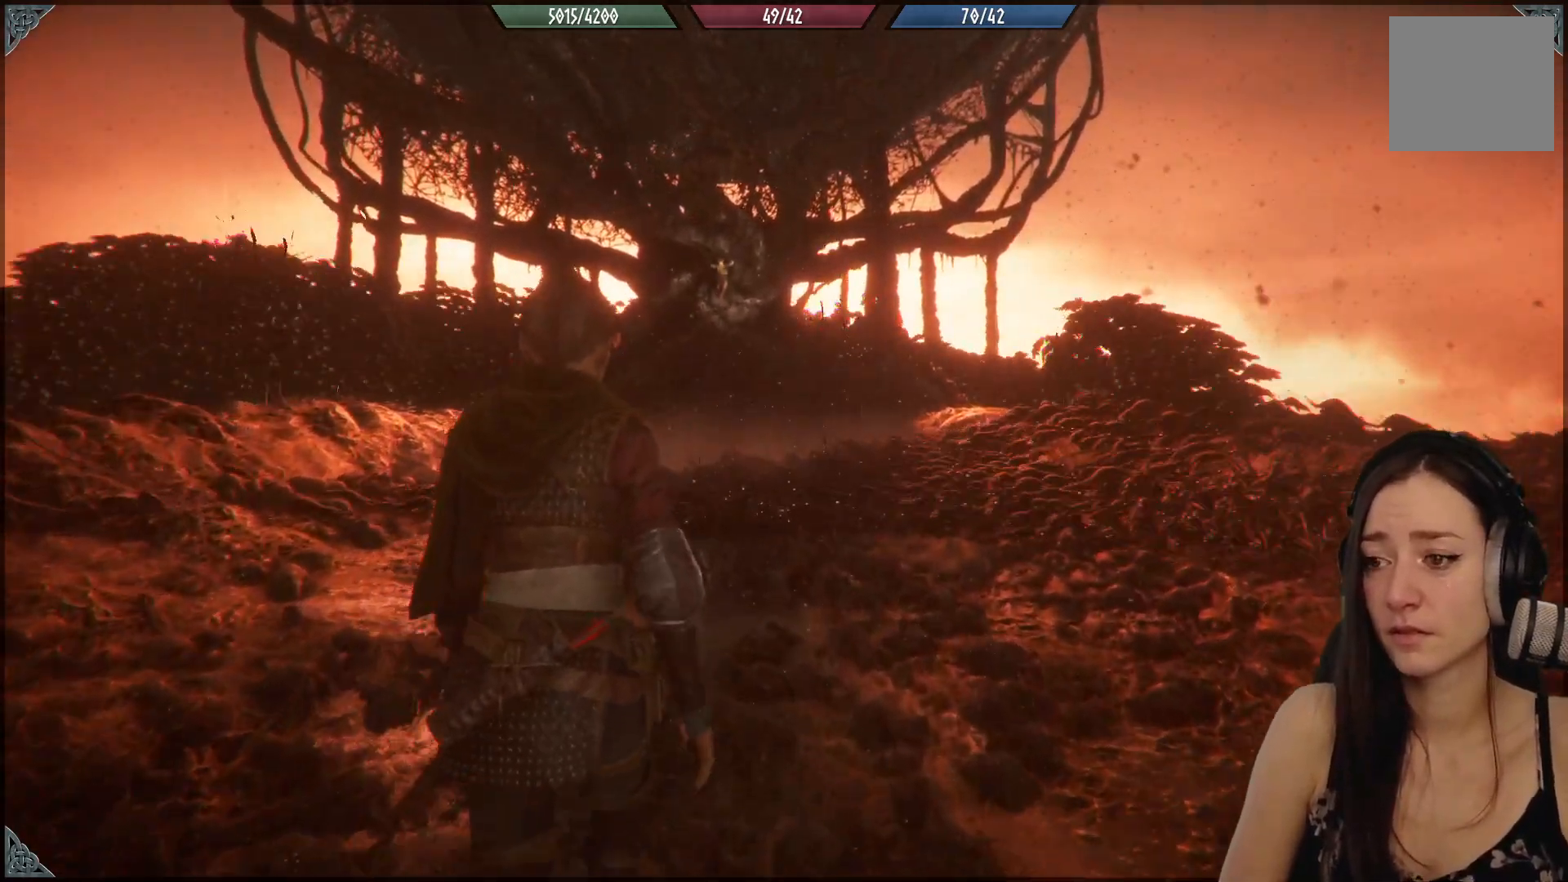
{"buttons": [], "left_stick": "up", "right_stick": "center", "events": []}
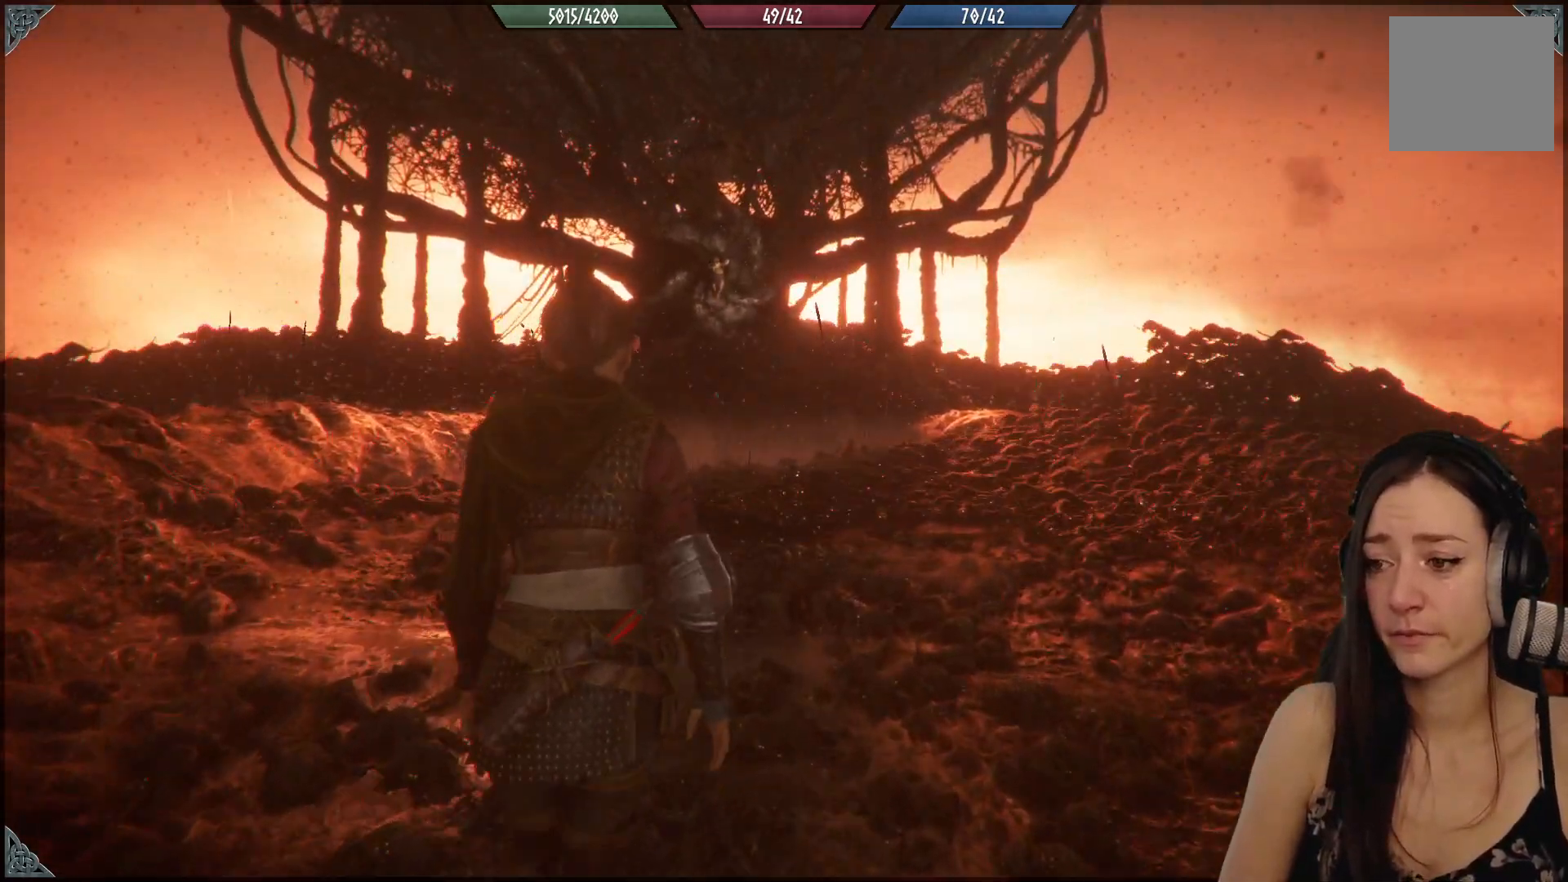
{"buttons": [], "left_stick": "up", "right_stick": "center", "events": []}
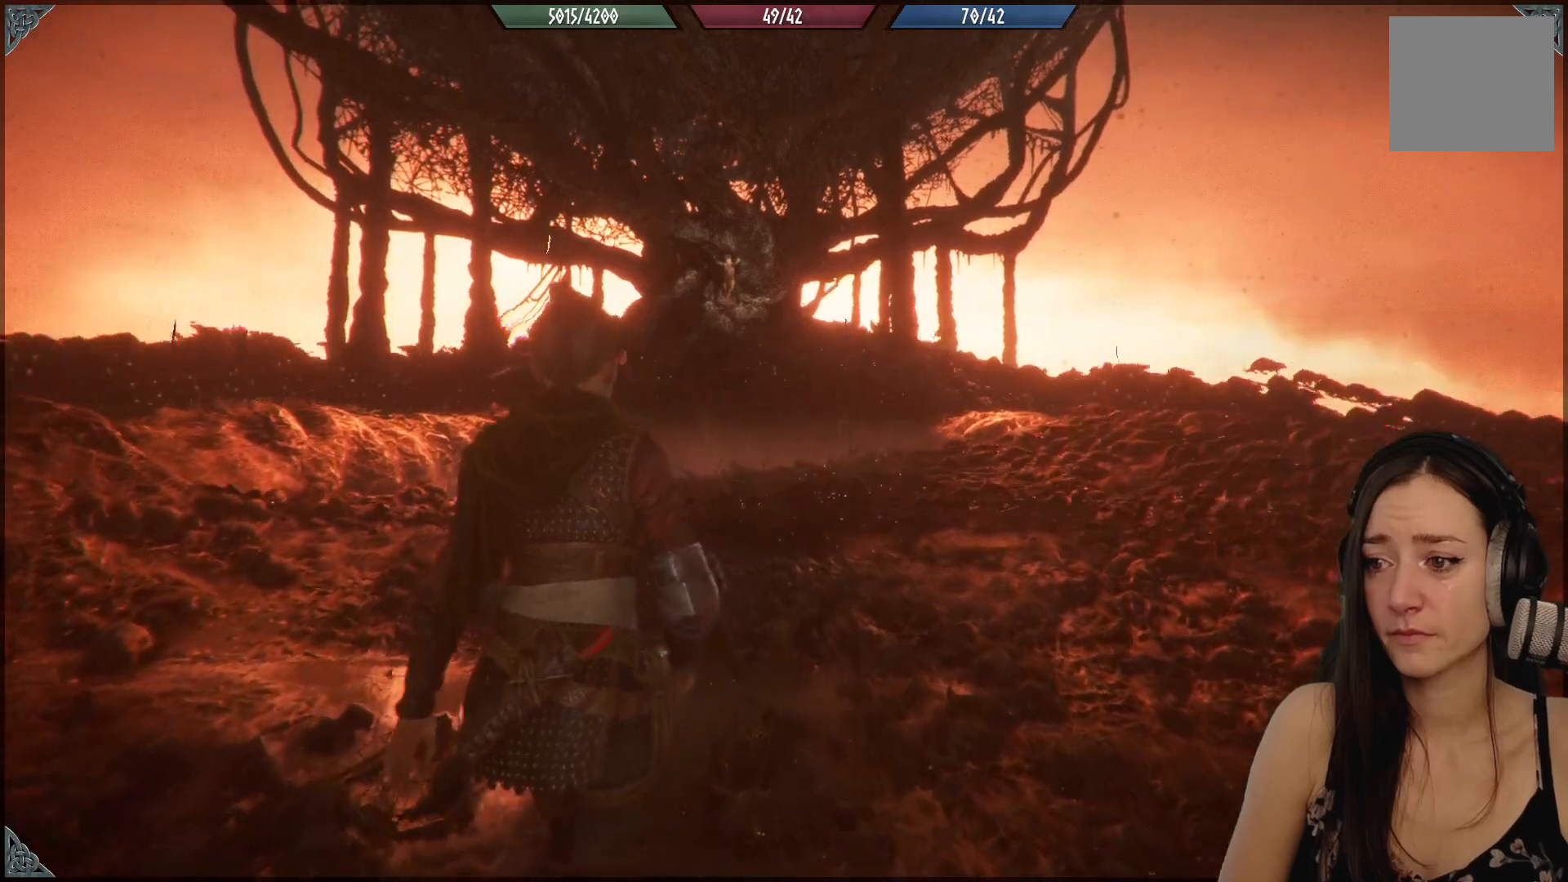
{"buttons": [], "left_stick": "up", "right_stick": "center", "events": []}
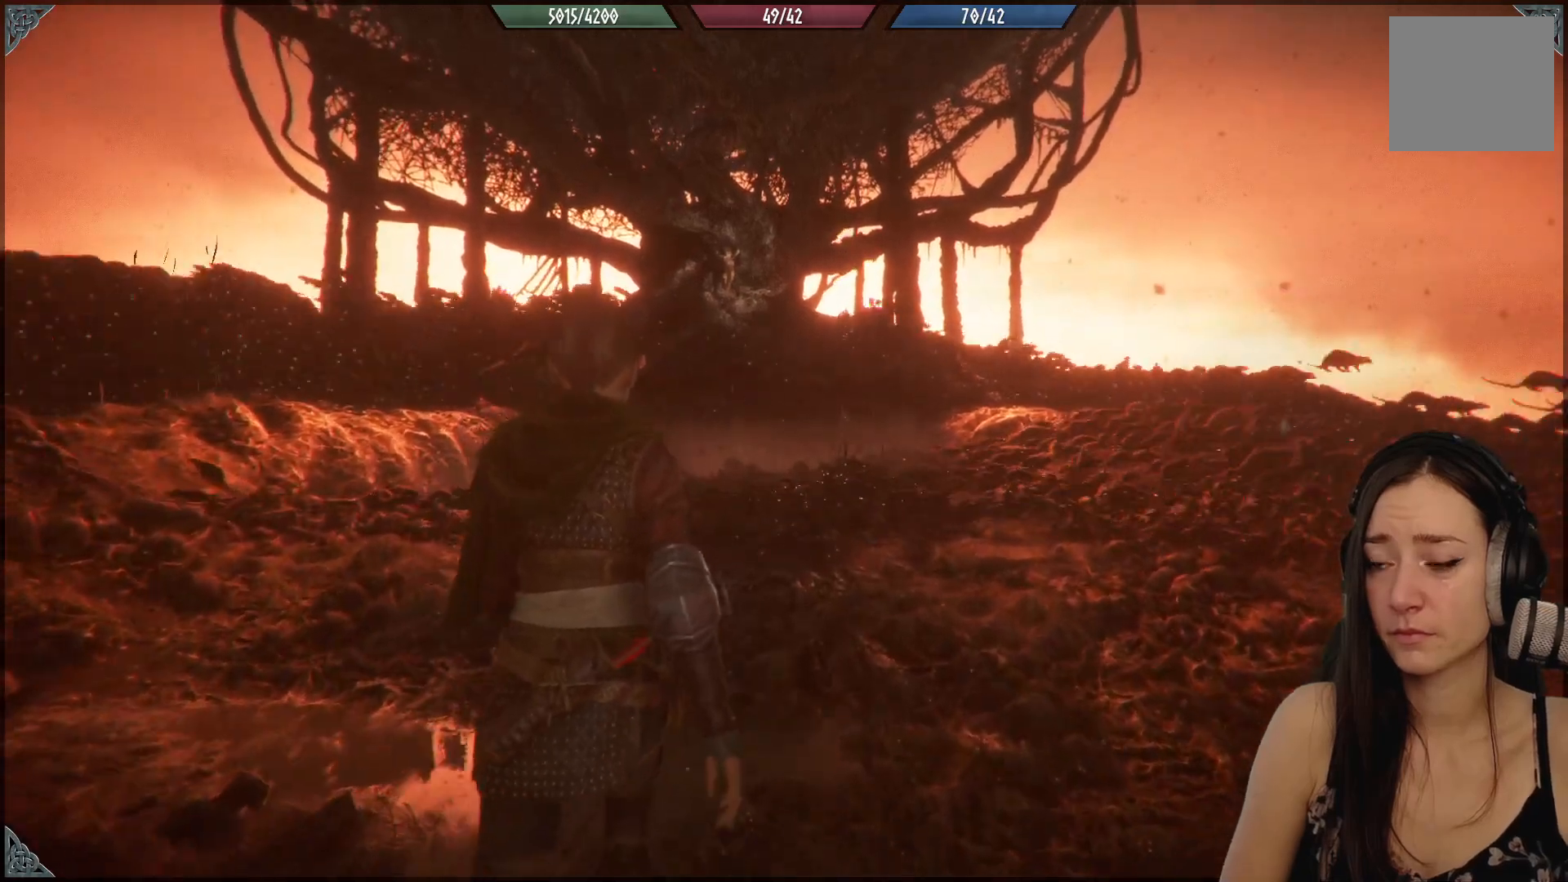
{"buttons": [], "left_stick": "up", "right_stick": "up", "events": [[350, "right_stick", "up"]]}
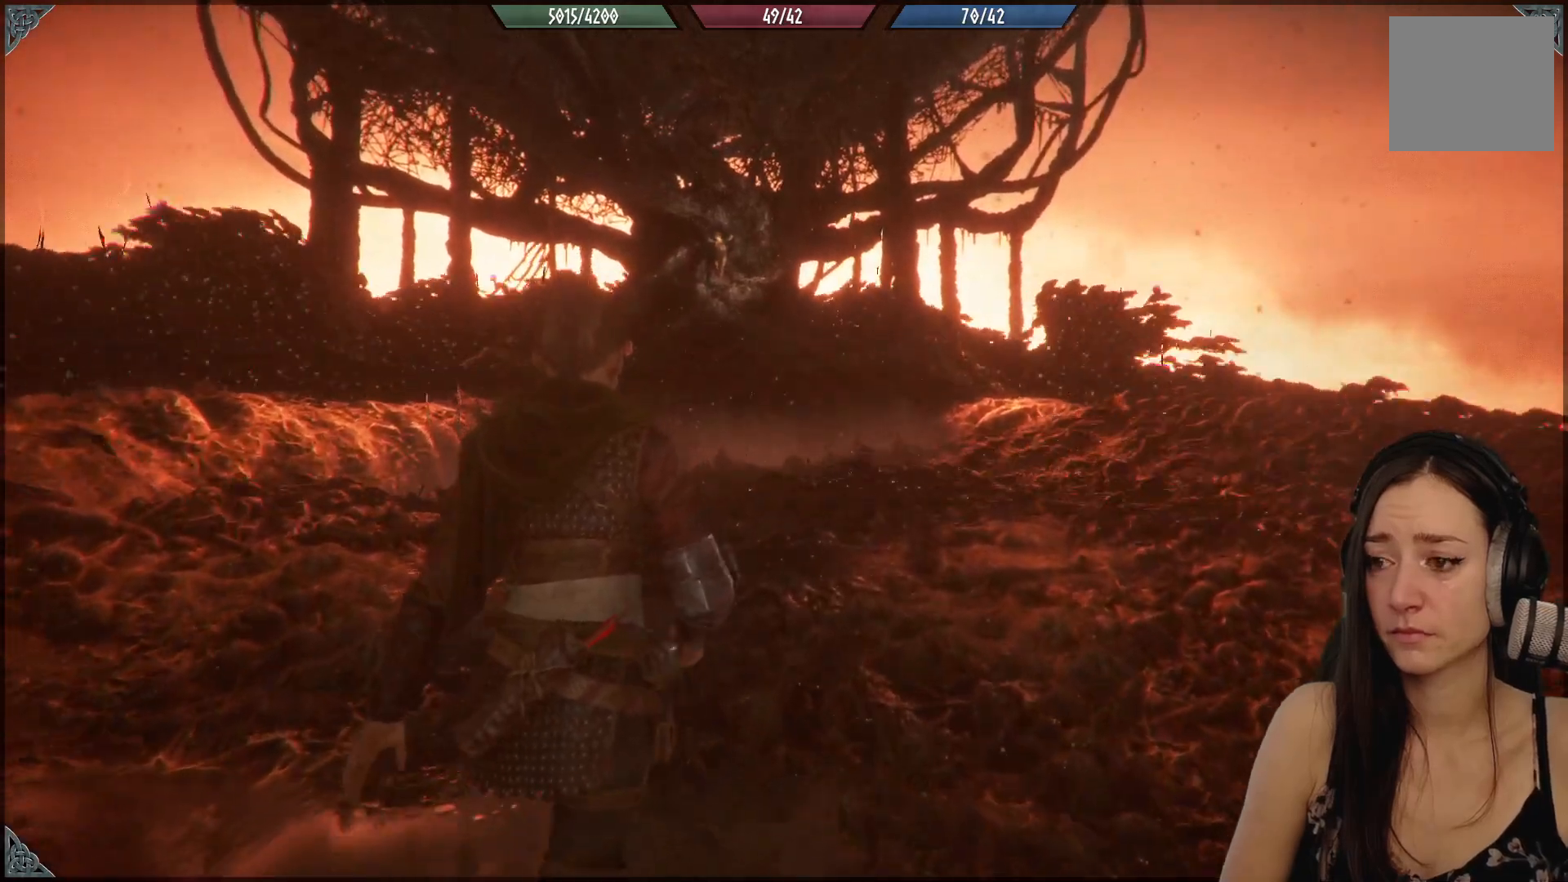
{"buttons": [], "left_stick": "up", "right_stick": "center", "events": [[250, "right_stick", "center"]]}